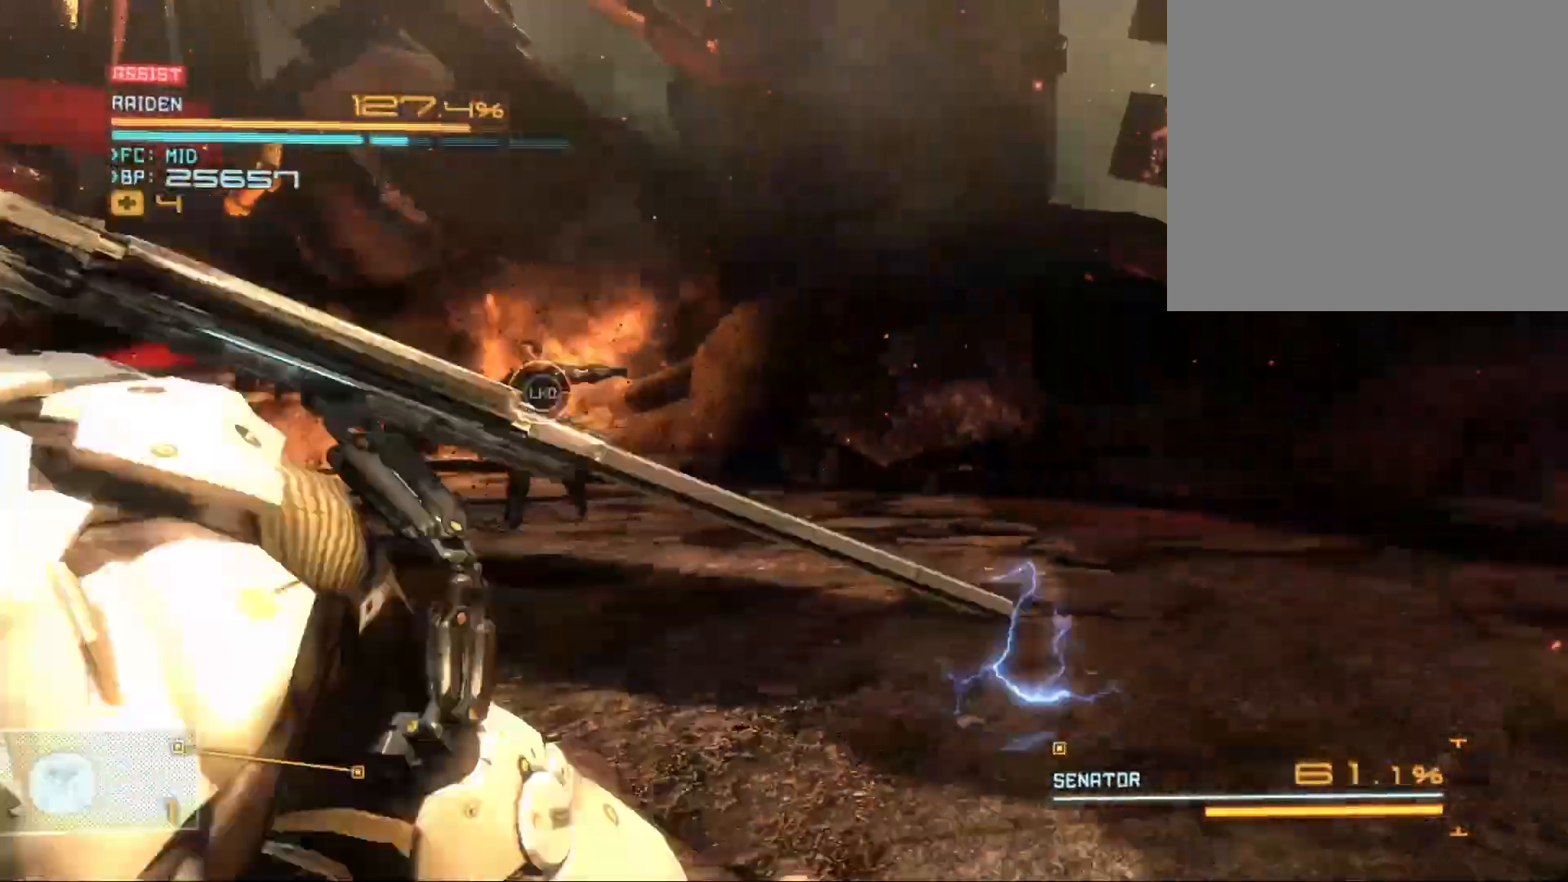
Gameplay with a controller (Xbox layout); each line is a JSON object with the inputs held at the frame after it. "events" lists button and stick changes between this image and that frame as [ms after this image, input, new state], when the widget could be followed in between.
{"buttons": ["R2"], "left_stick": "up-left", "right_stick": "center", "events": [[133, "left_stick", "up-left"]]}
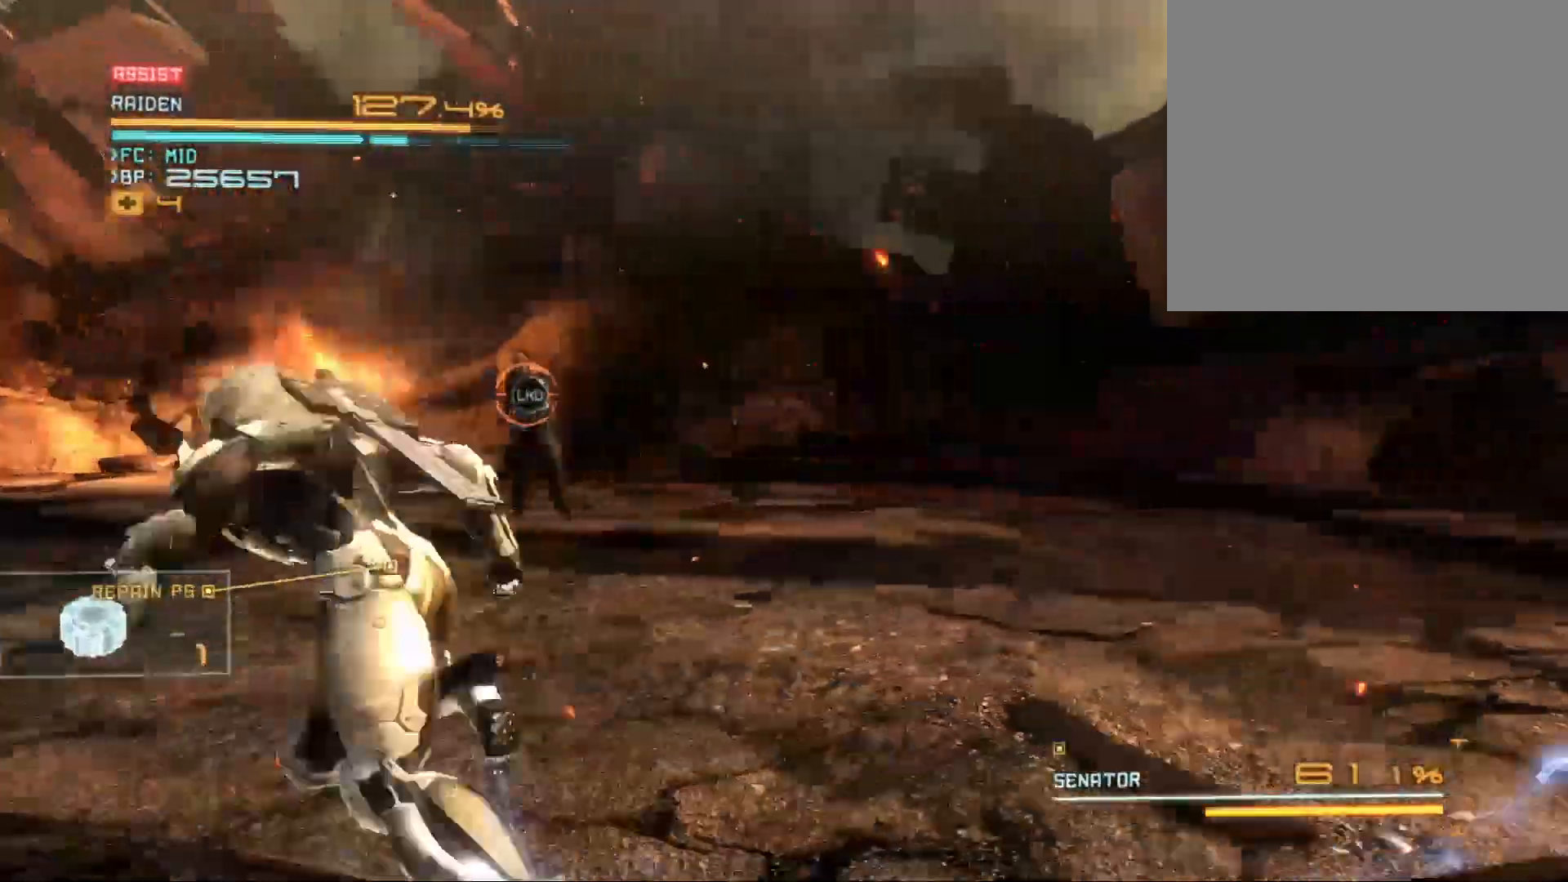
{"buttons": ["R2"], "left_stick": "up-left", "right_stick": "center", "events": []}
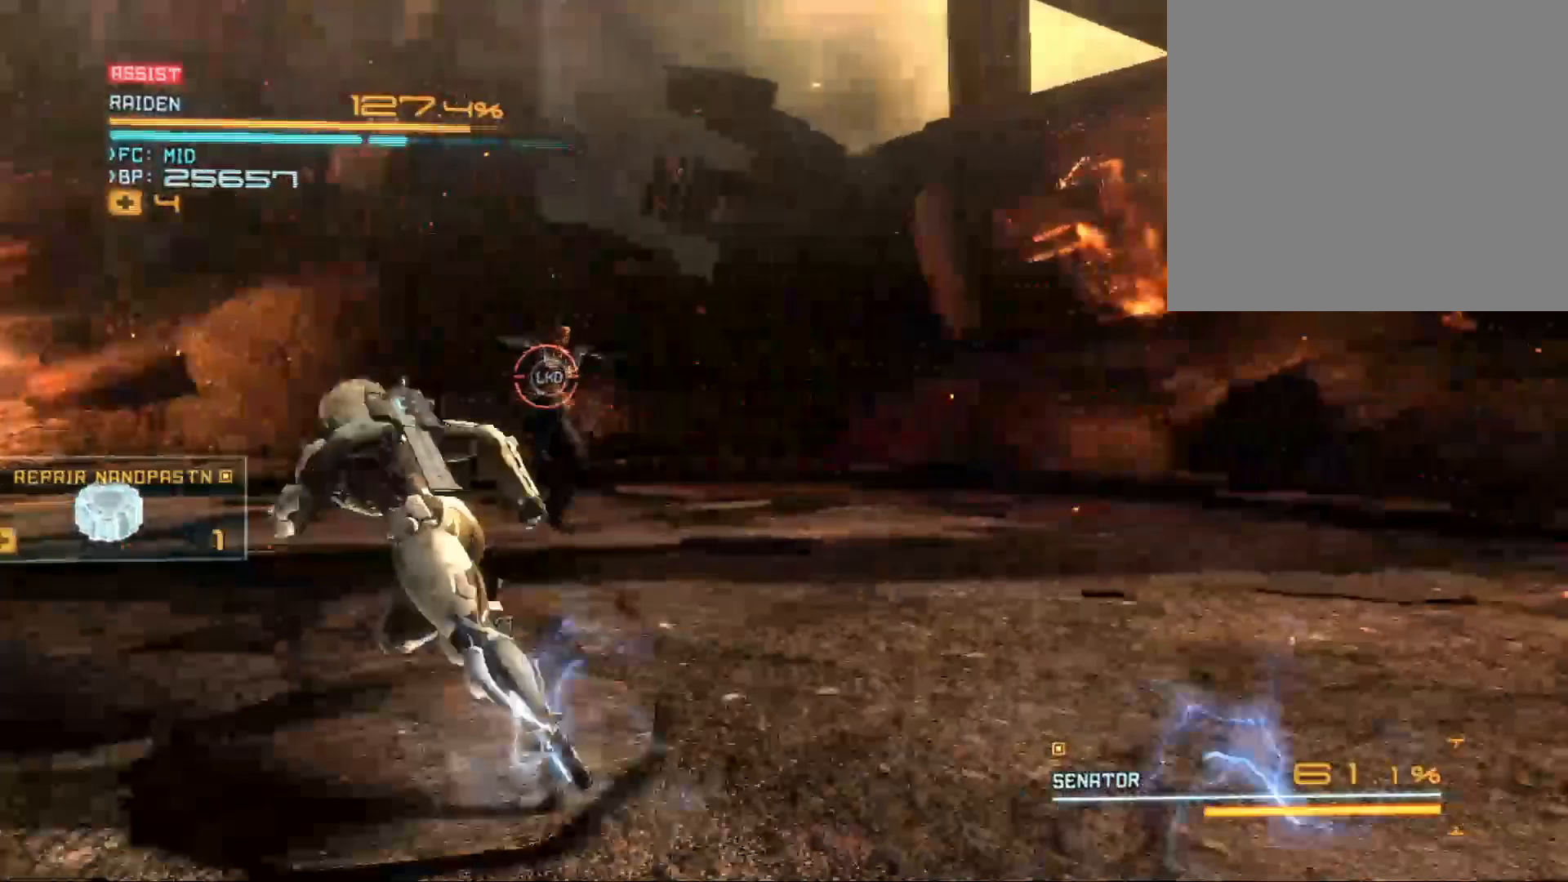
{"buttons": ["R2"], "left_stick": "up", "right_stick": "center", "events": [[267, "left_stick", "up"], [333, "Y", "down"], [433, "Y", "up"]]}
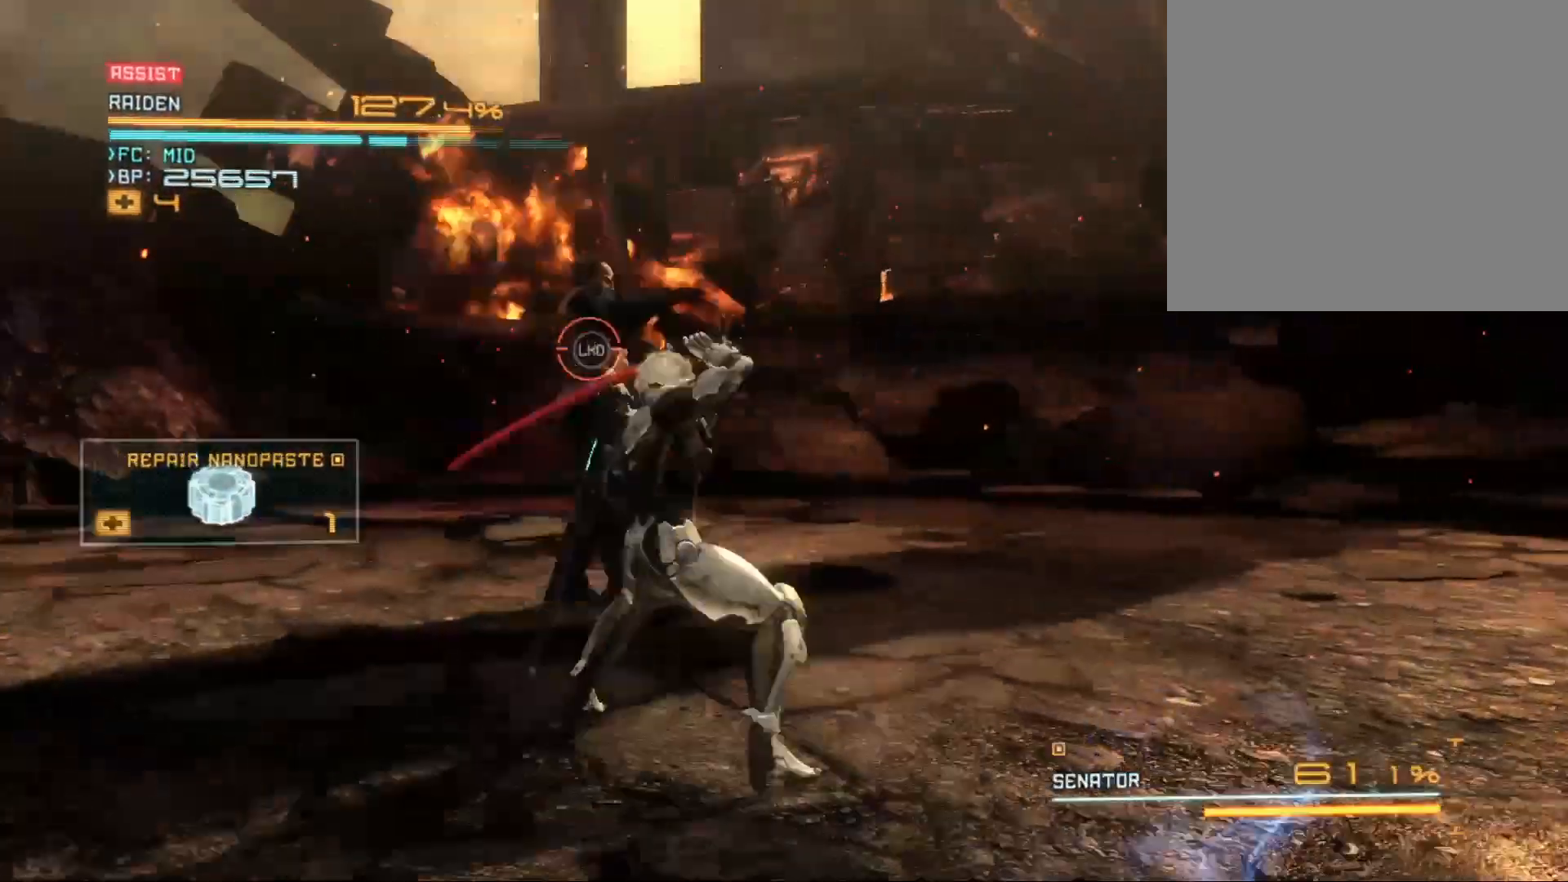
{"buttons": ["Y"], "left_stick": "up-left", "right_stick": "center", "events": [[33, "Y", "down"], [133, "Y", "up"], [200, "Y", "down"], [233, "left_stick", "up-left"], [300, "Y", "up"], [333, "Y", "down"], [433, "Y", "up"], [500, "R2", "up"], [500, "Y", "down"]]}
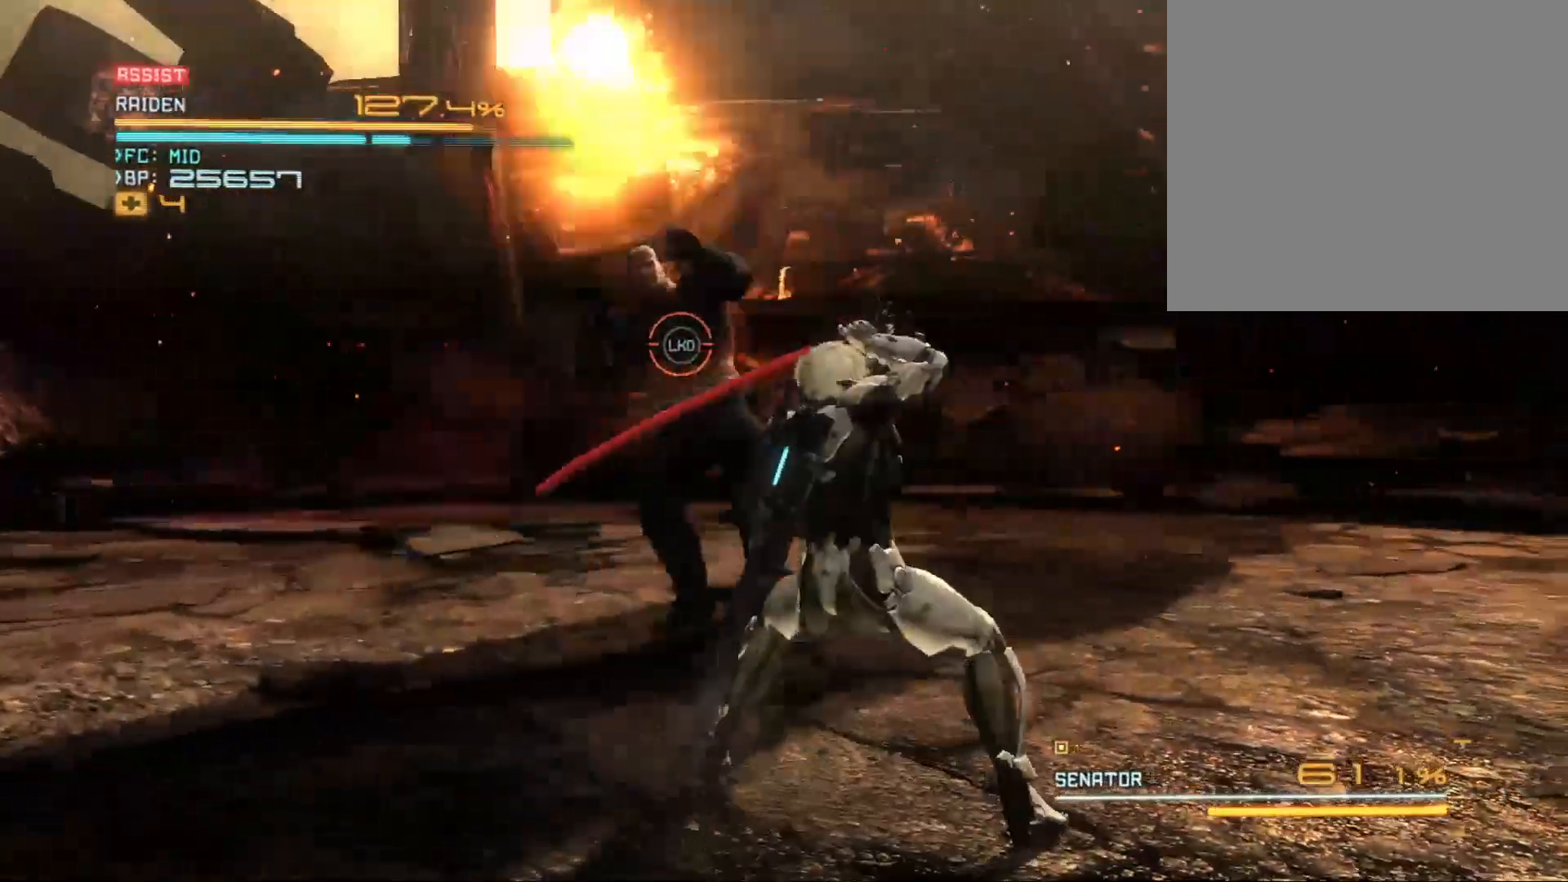
{"buttons": ["Y", "R2"], "left_stick": "up-left", "right_stick": "center", "events": [[100, "Y", "up"], [200, "Y", "down"], [267, "Y", "up"], [300, "Y", "down"], [433, "Y", "up"], [467, "R2", "down"], [500, "Y", "down"]]}
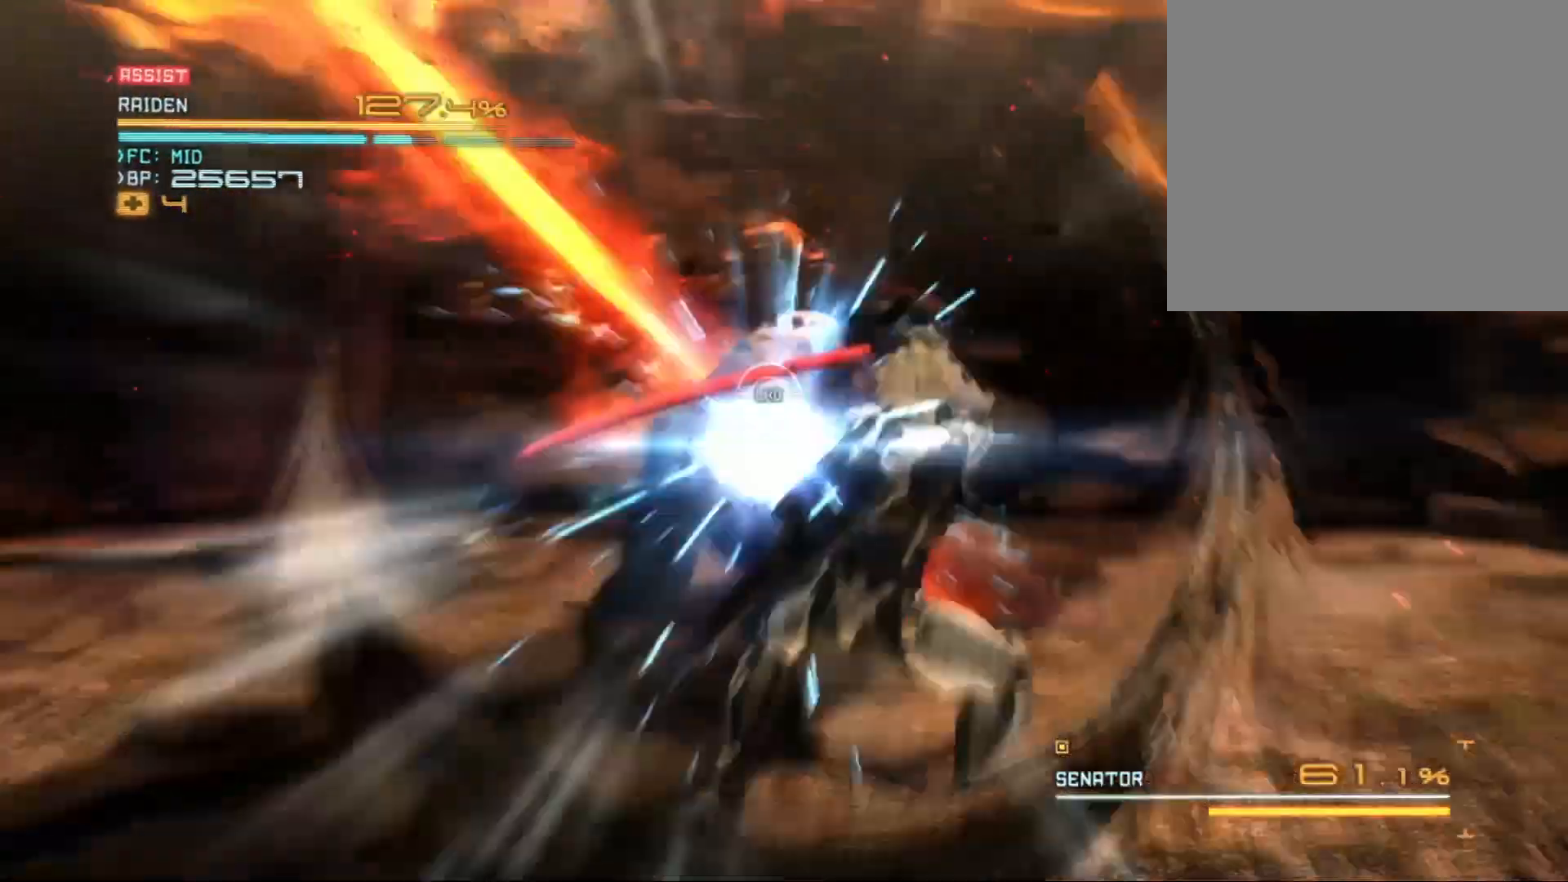
{"buttons": ["R2"], "left_stick": "up-left", "right_stick": "center", "events": [[133, "Y", "up"], [200, "Y", "down"], [300, "Y", "up"], [433, "Y", "down"], [500, "Y", "up"]]}
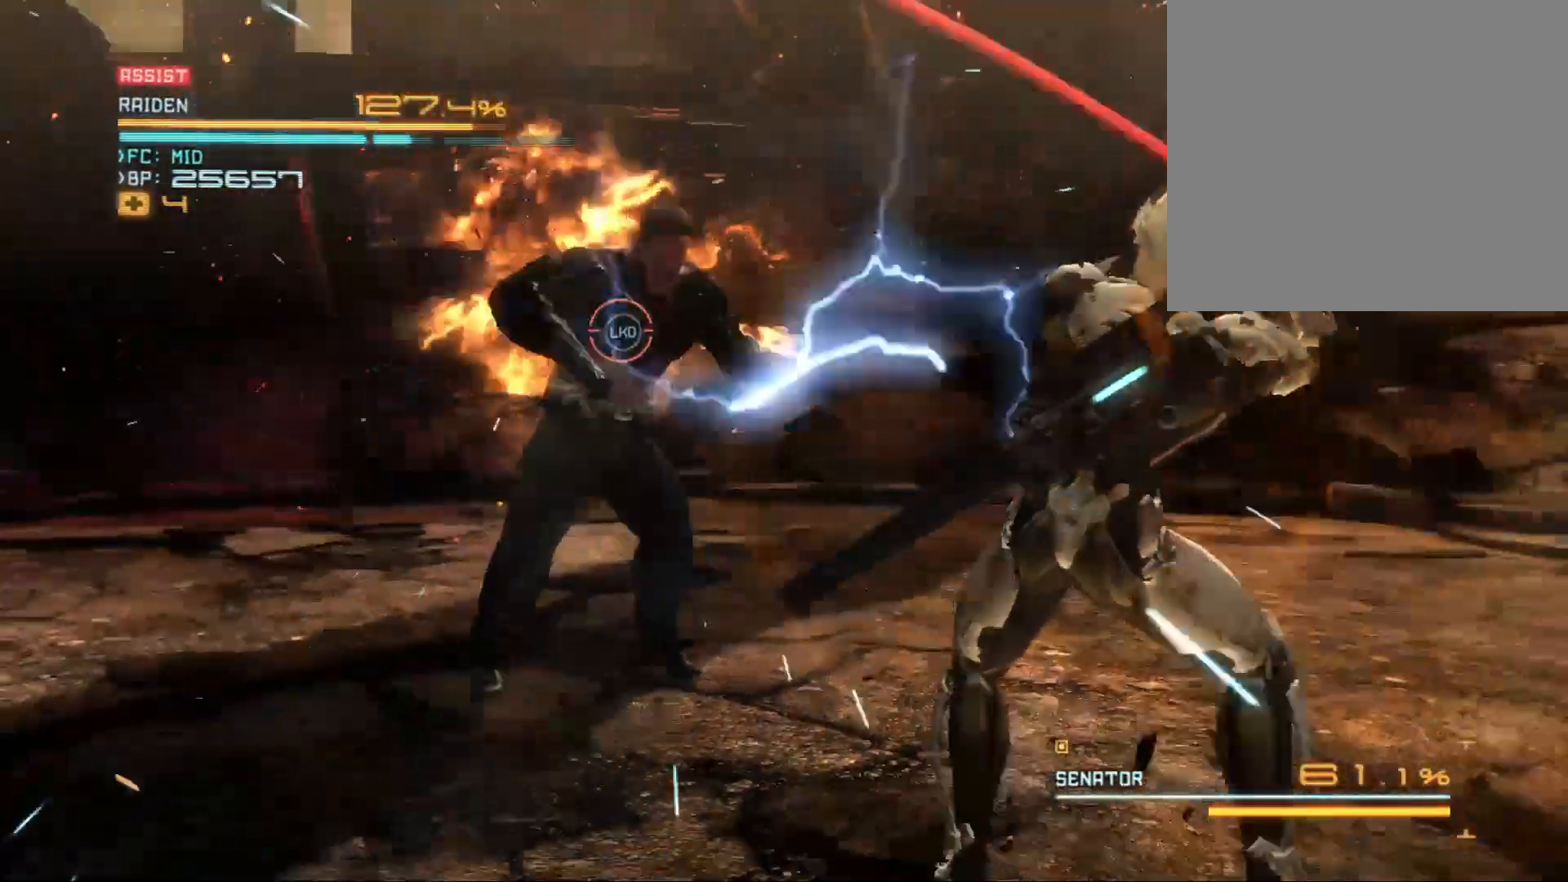
{"buttons": [], "left_stick": "left", "right_stick": "center", "events": [[67, "Y", "down"], [167, "Y", "up"], [233, "left_stick", "center"], [300, "Y", "down"], [333, "R2", "up"], [367, "Y", "up"], [400, "left_stick", "left"], [433, "Y", "down"], [500, "Y", "up"]]}
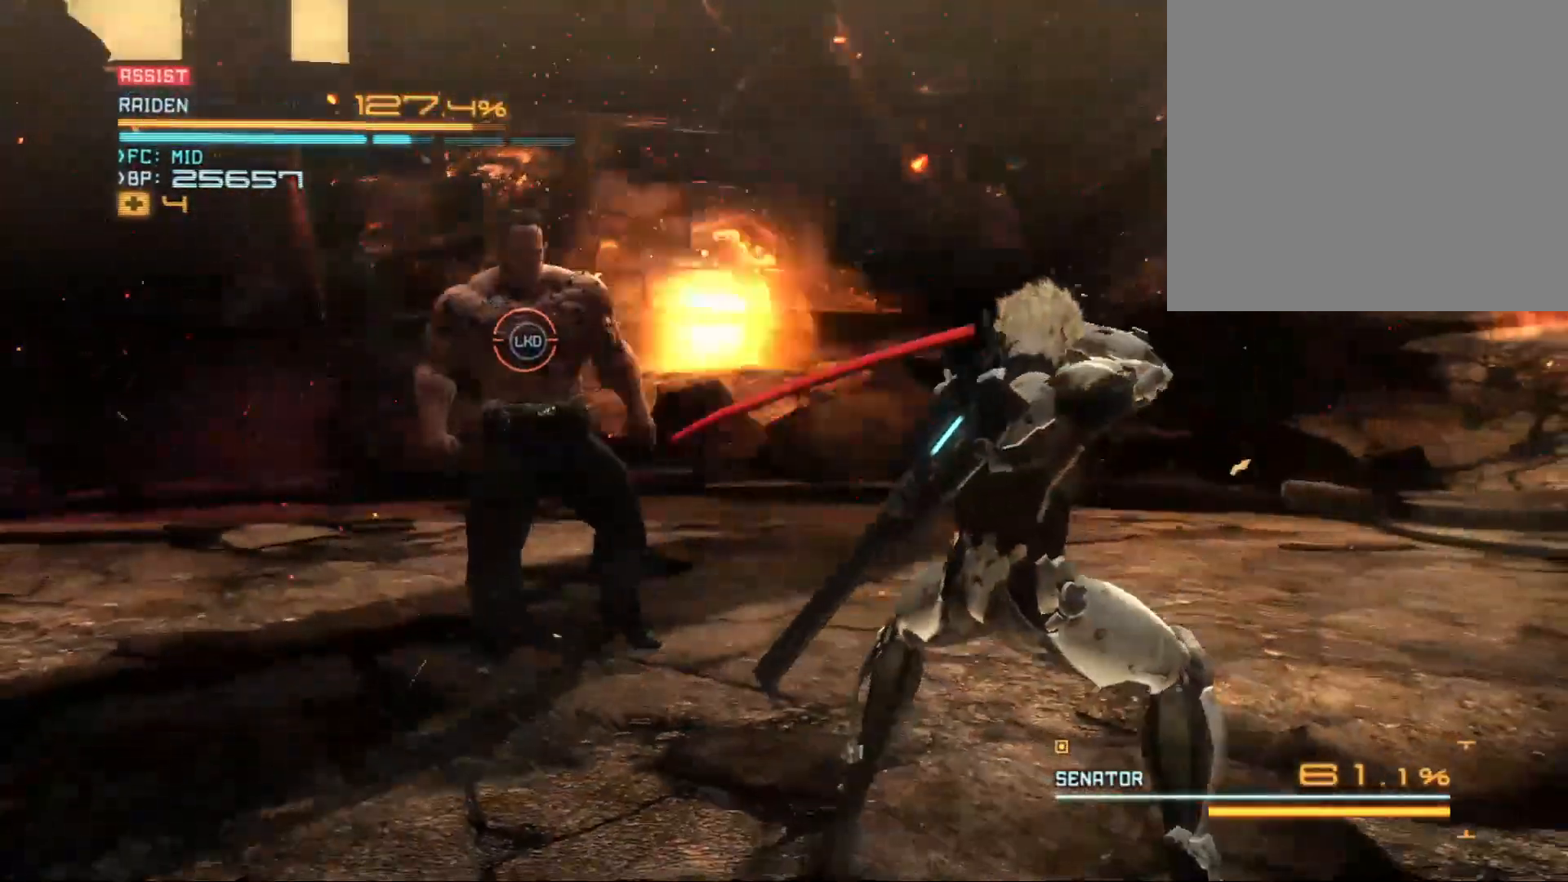
{"buttons": [], "left_stick": "up-left", "right_stick": "center", "events": [[100, "Y", "down"], [167, "left_stick", "up-left"], [200, "Y", "up"], [267, "Y", "down"], [333, "Y", "up"], [433, "Y", "down"], [500, "Y", "up"]]}
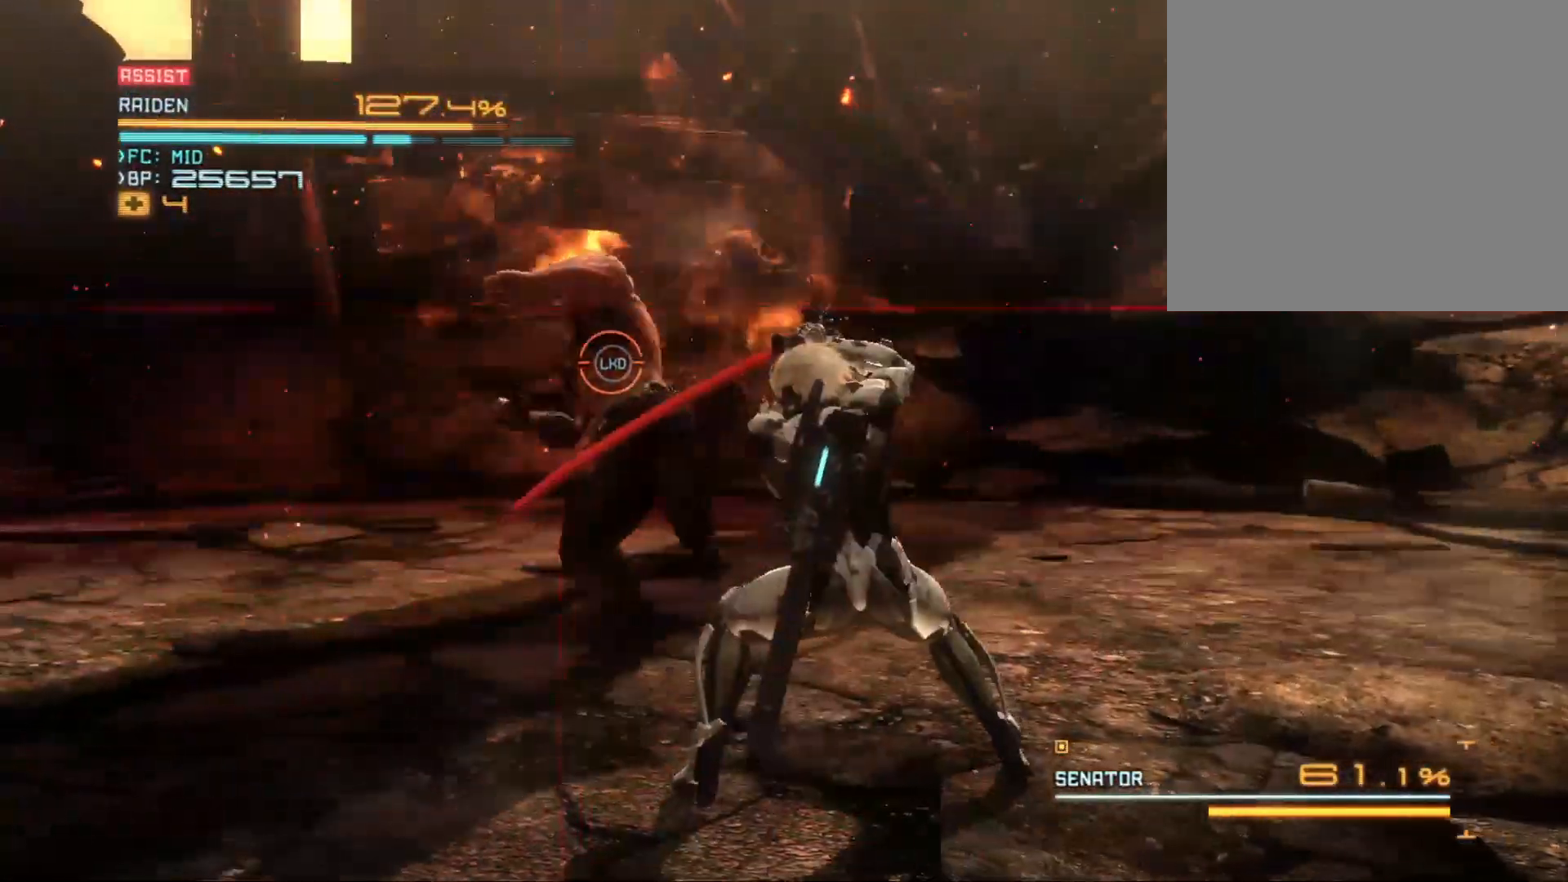
{"buttons": ["Y", "R2"], "left_stick": "up-left", "right_stick": "center", "events": [[100, "Y", "down"], [167, "Y", "up"], [267, "R2", "down"], [267, "Y", "down"]]}
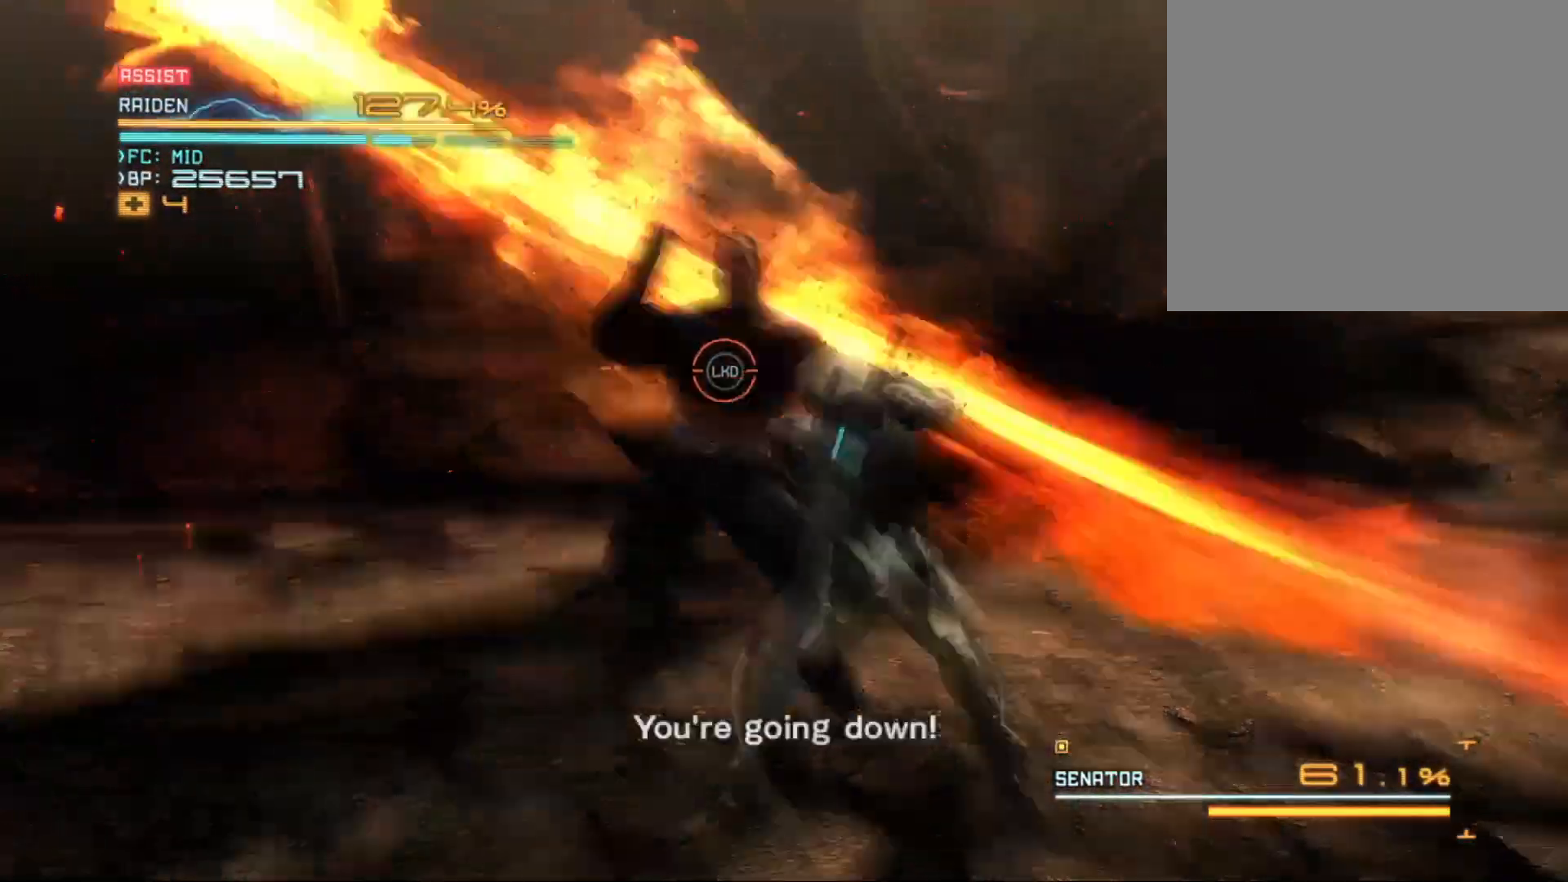
{"buttons": [], "left_stick": "up-left", "right_stick": "center", "events": [[67, "Y", "up"], [100, "Y", "down"], [233, "Y", "up"], [367, "Y", "down"], [433, "Y", "up"], [500, "R2", "up"]]}
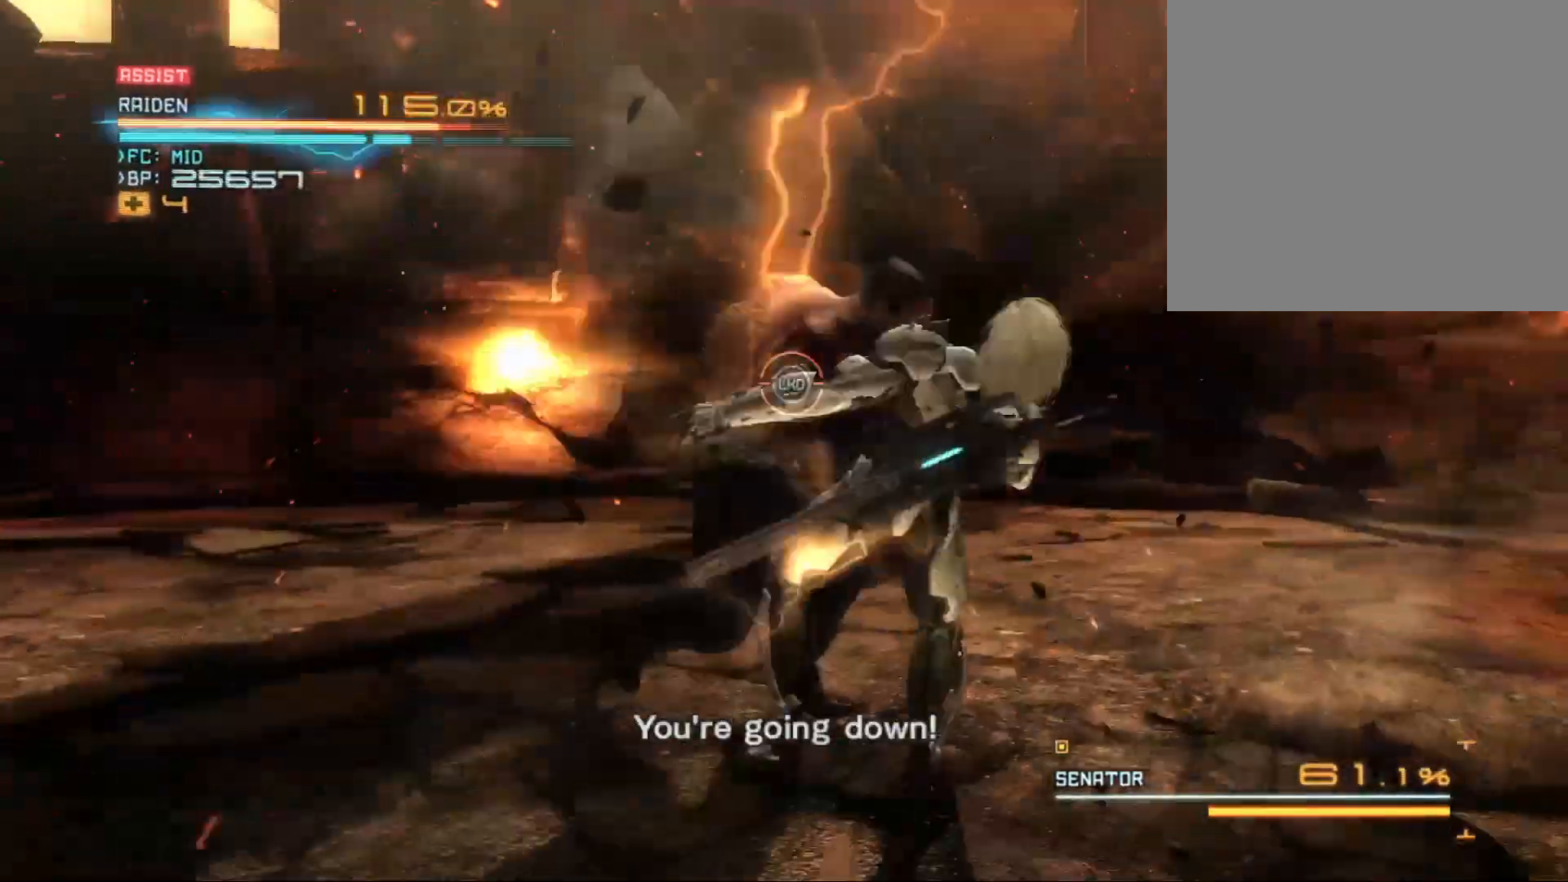
{"buttons": [], "left_stick": "up-left", "right_stick": "center", "events": [[33, "Y", "down"], [133, "Y", "up"], [200, "Y", "down"], [300, "Y", "up"], [400, "Y", "down"], [500, "Y", "up"]]}
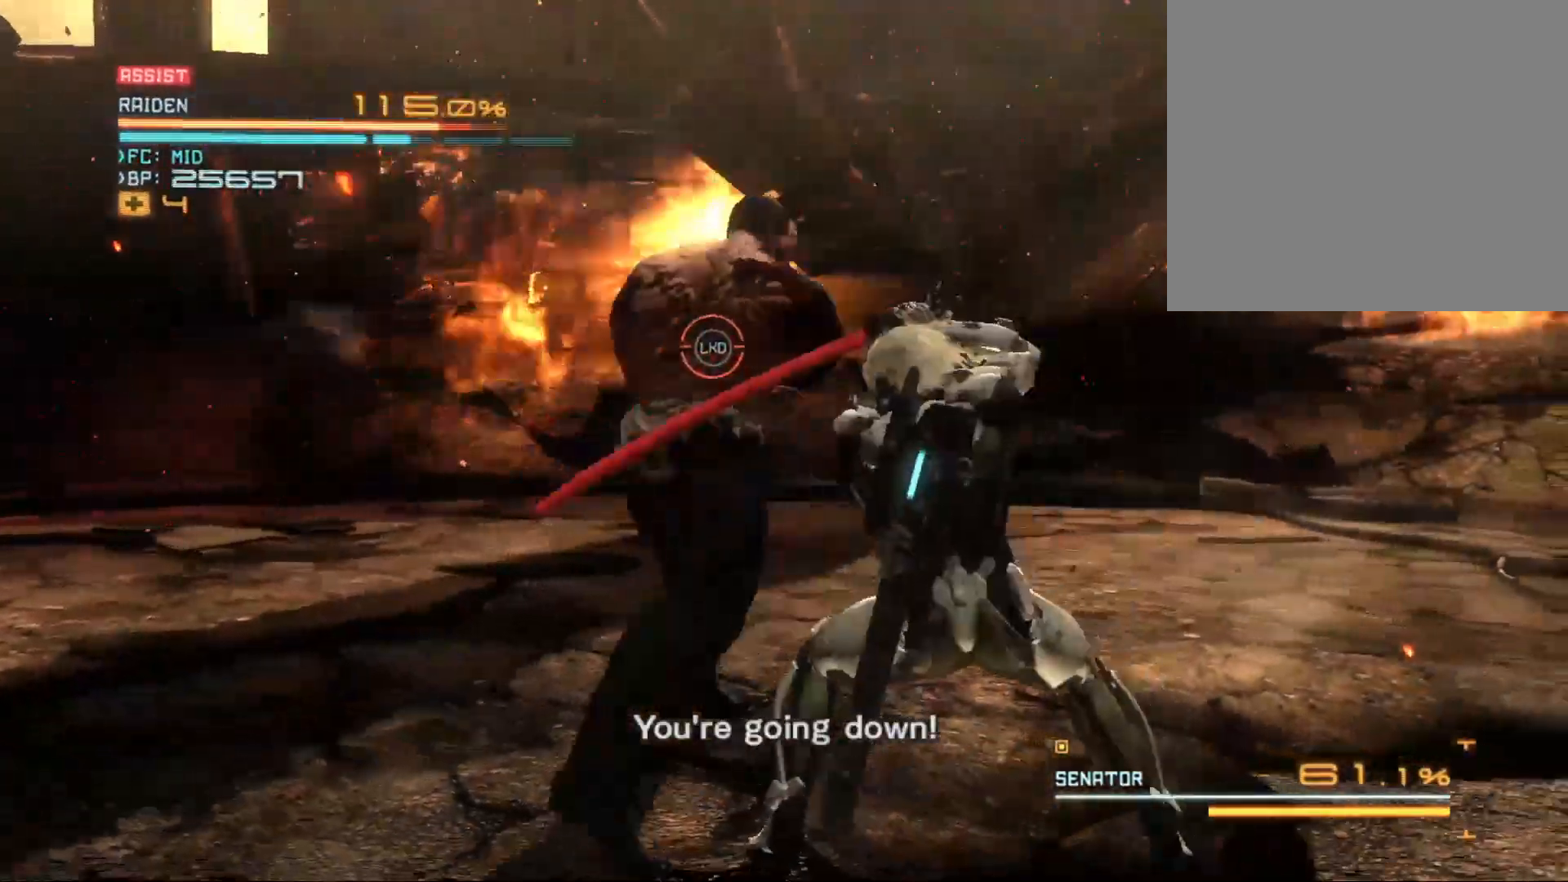
{"buttons": ["Y"], "left_stick": "up-left", "right_stick": "center", "events": [[67, "Y", "down"], [167, "Y", "up"], [233, "Y", "down"], [367, "Y", "up"], [400, "Y", "down"]]}
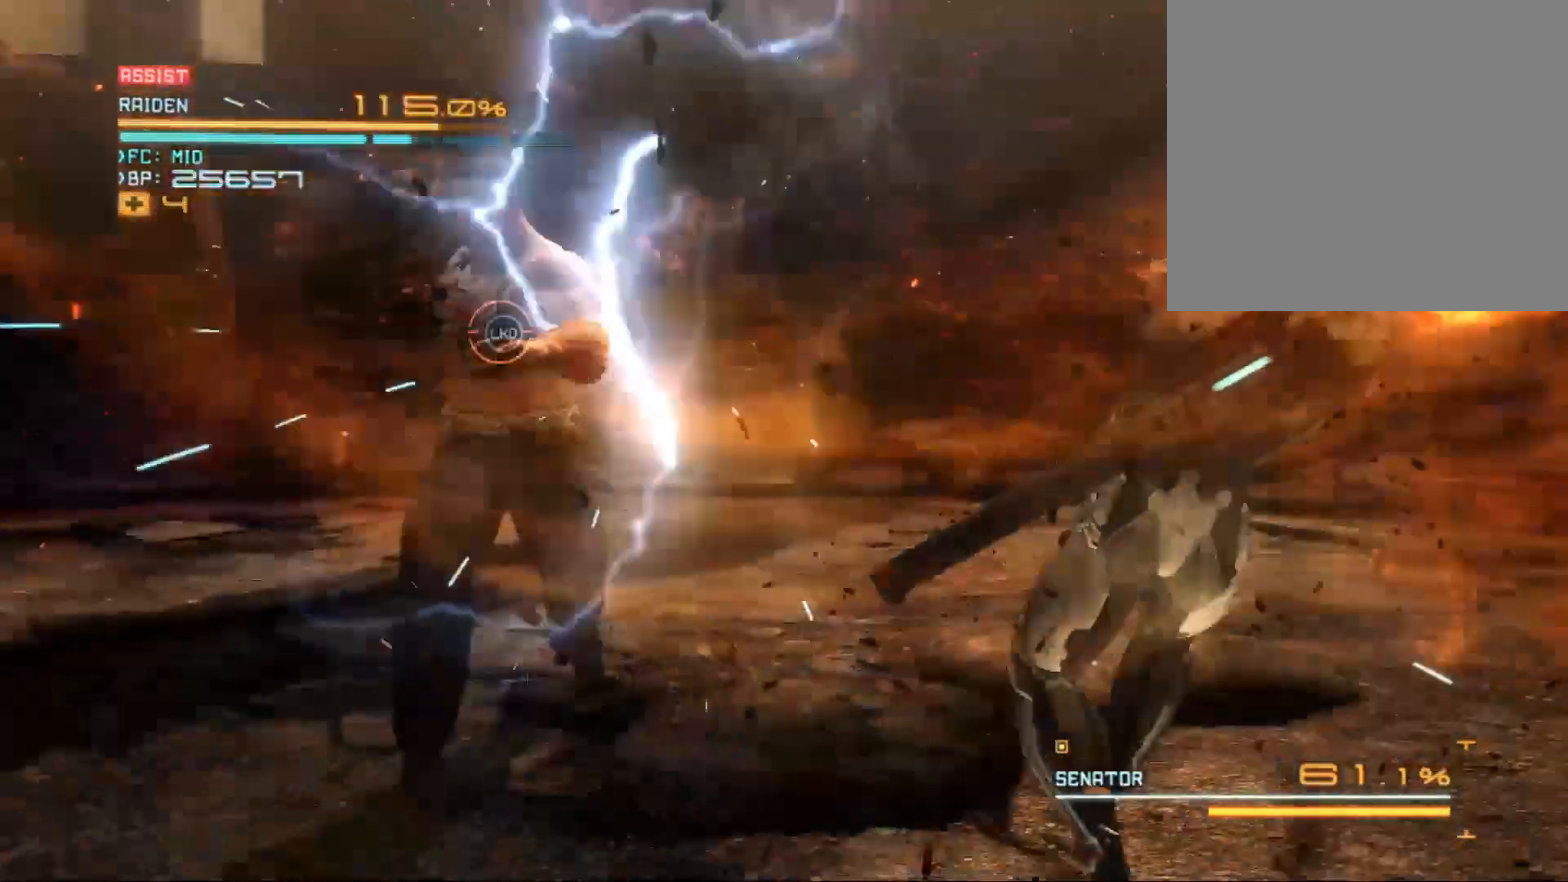
{"buttons": ["Y"], "left_stick": "up-left", "right_stick": "center", "events": [[33, "Y", "up"], [133, "Y", "down"], [200, "Y", "up"], [300, "Y", "down"], [400, "Y", "up"], [500, "Y", "down"]]}
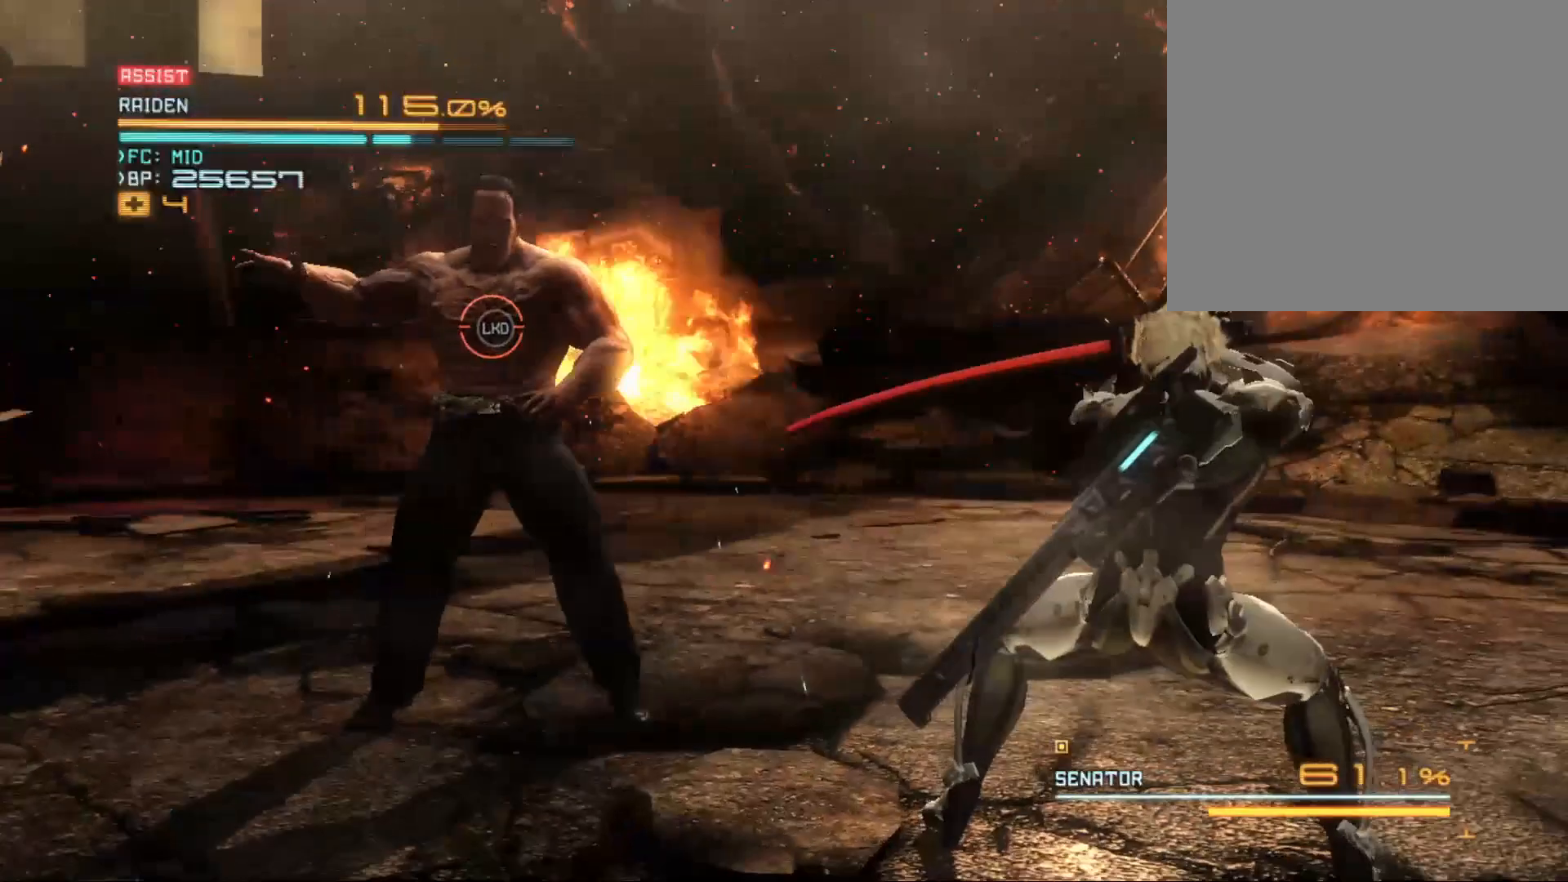
{"buttons": [], "left_stick": "up-left", "right_stick": "center", "events": [[67, "Y", "up"], [167, "Y", "down"], [267, "Y", "up"], [367, "Y", "down"], [433, "Y", "up"]]}
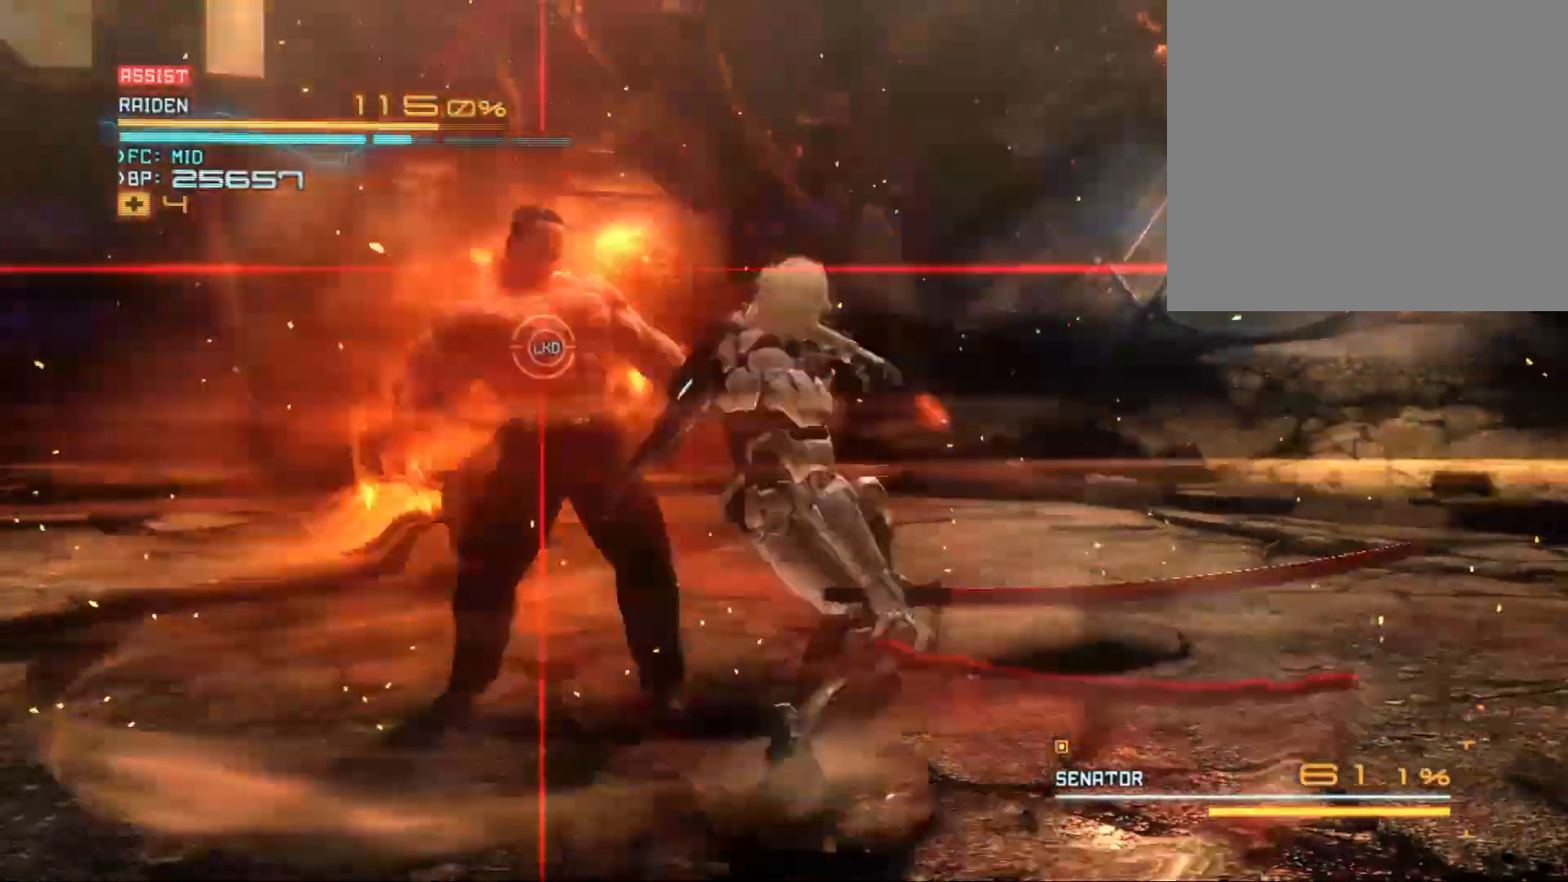
{"buttons": [], "left_stick": "up-left", "right_stick": "center", "events": [[33, "Y", "down"], [133, "Y", "up"], [367, "Y", "down"], [467, "Y", "up"]]}
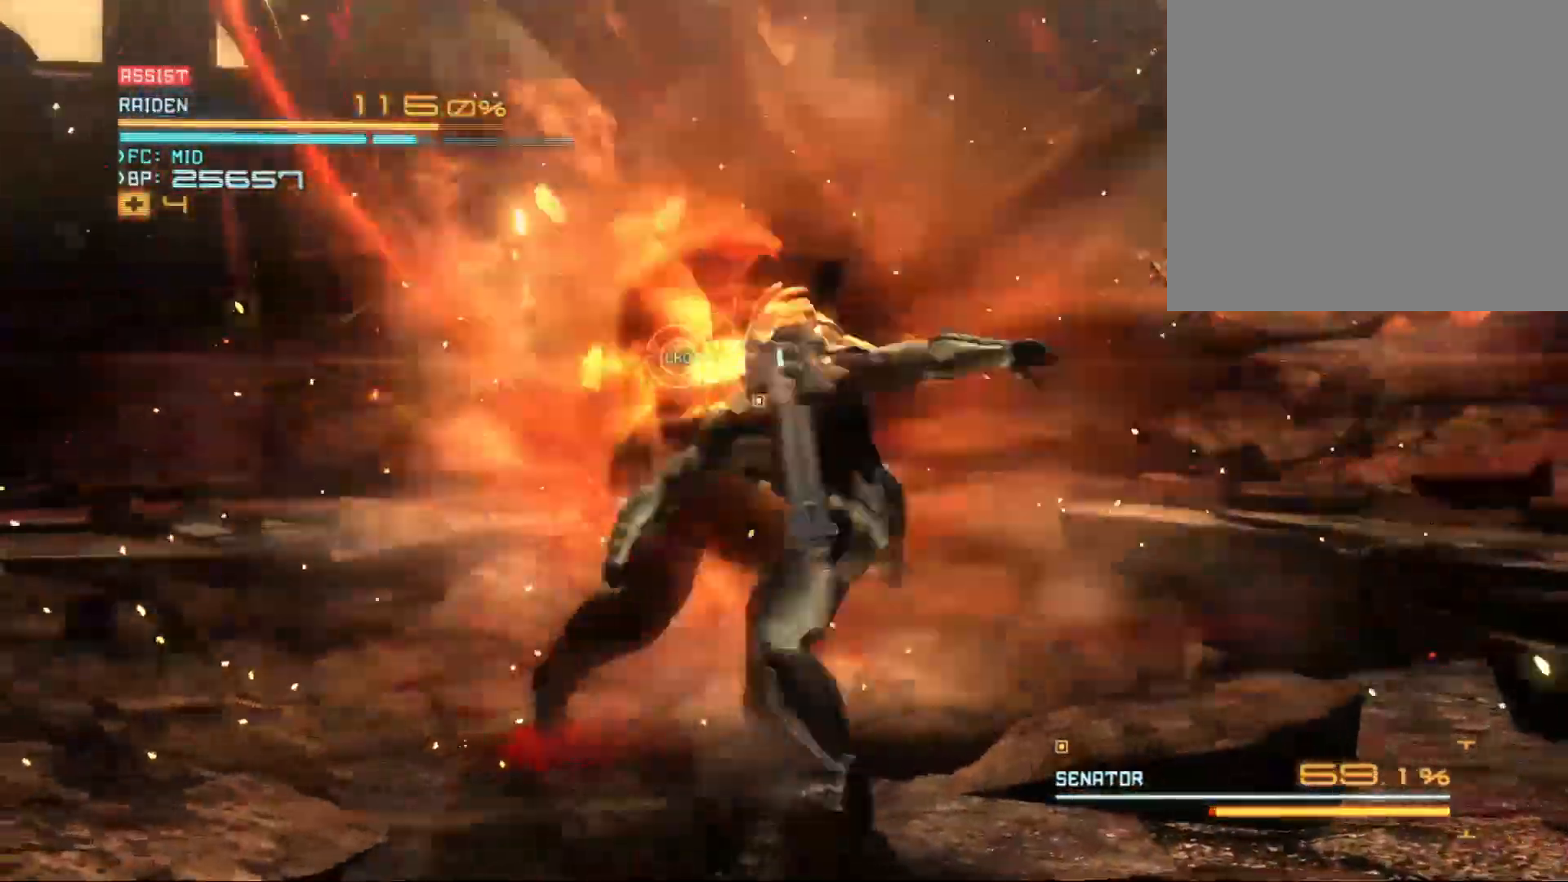
{"buttons": [], "left_stick": "up-right", "right_stick": "center", "events": [[67, "Y", "down"], [133, "Y", "up"], [233, "Y", "down"], [300, "Y", "up"], [400, "Y", "down"], [500, "Y", "up"], [500, "left_stick", "up-right"]]}
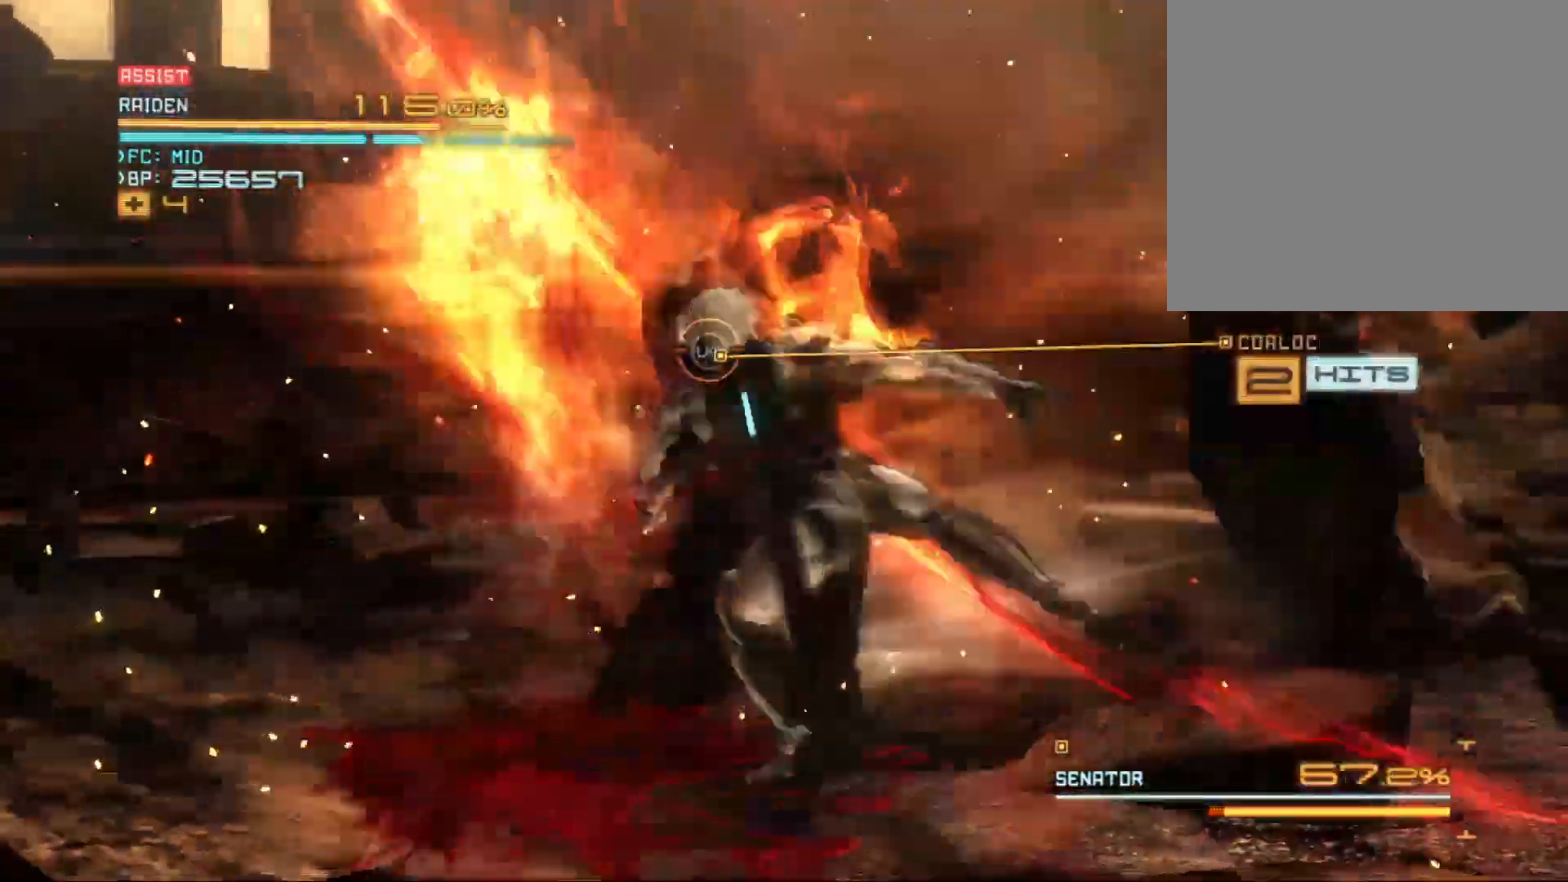
{"buttons": [], "left_stick": "right", "right_stick": "center", "events": [[33, "left_stick", "right"]]}
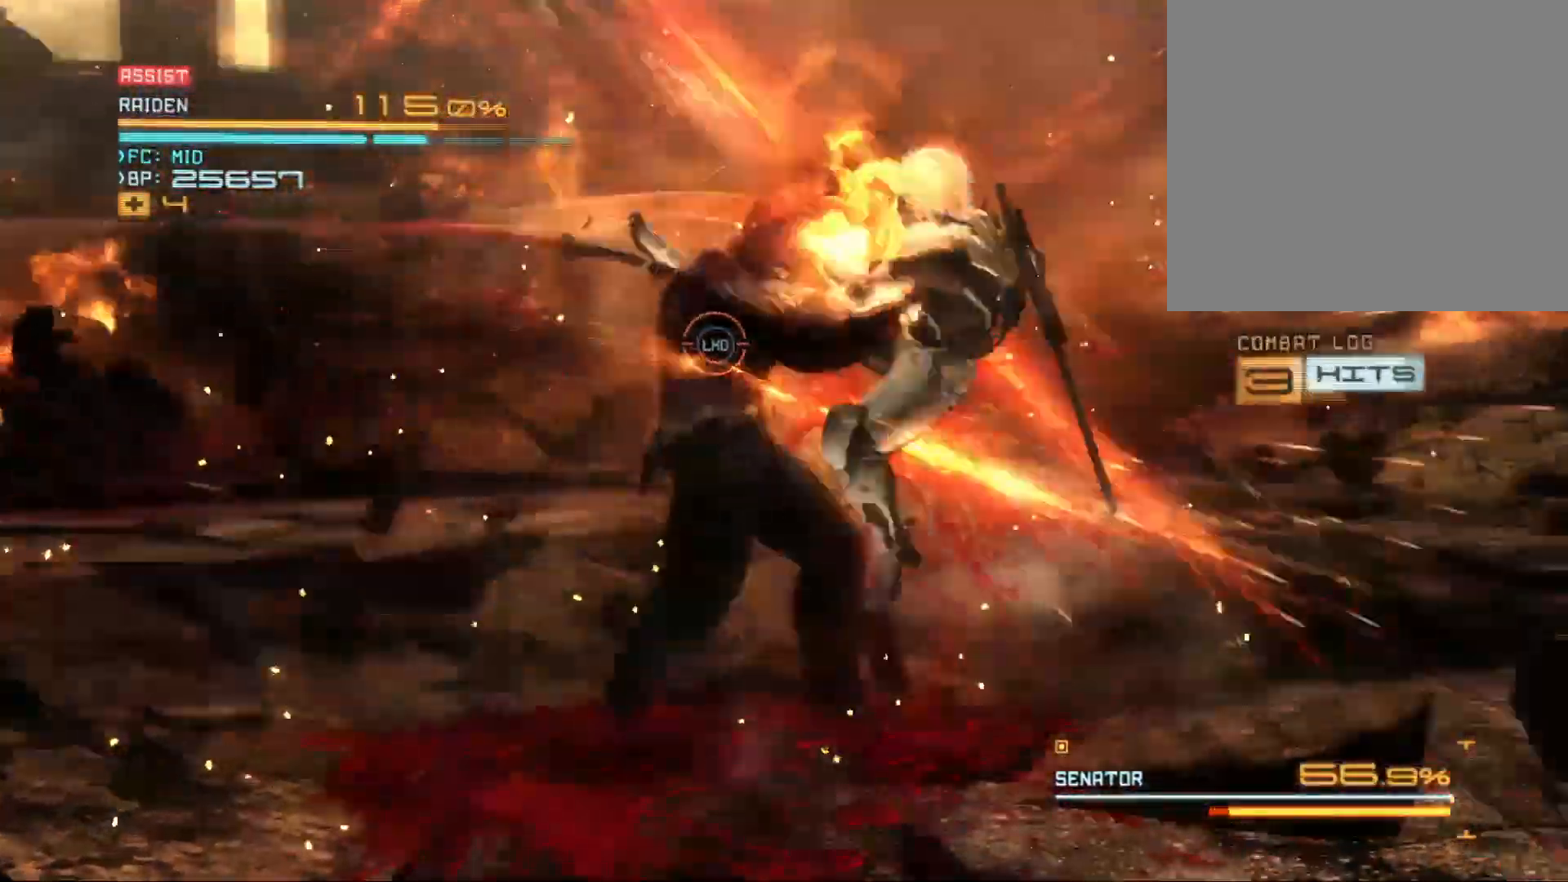
{"buttons": [], "left_stick": "right", "right_stick": "center", "events": []}
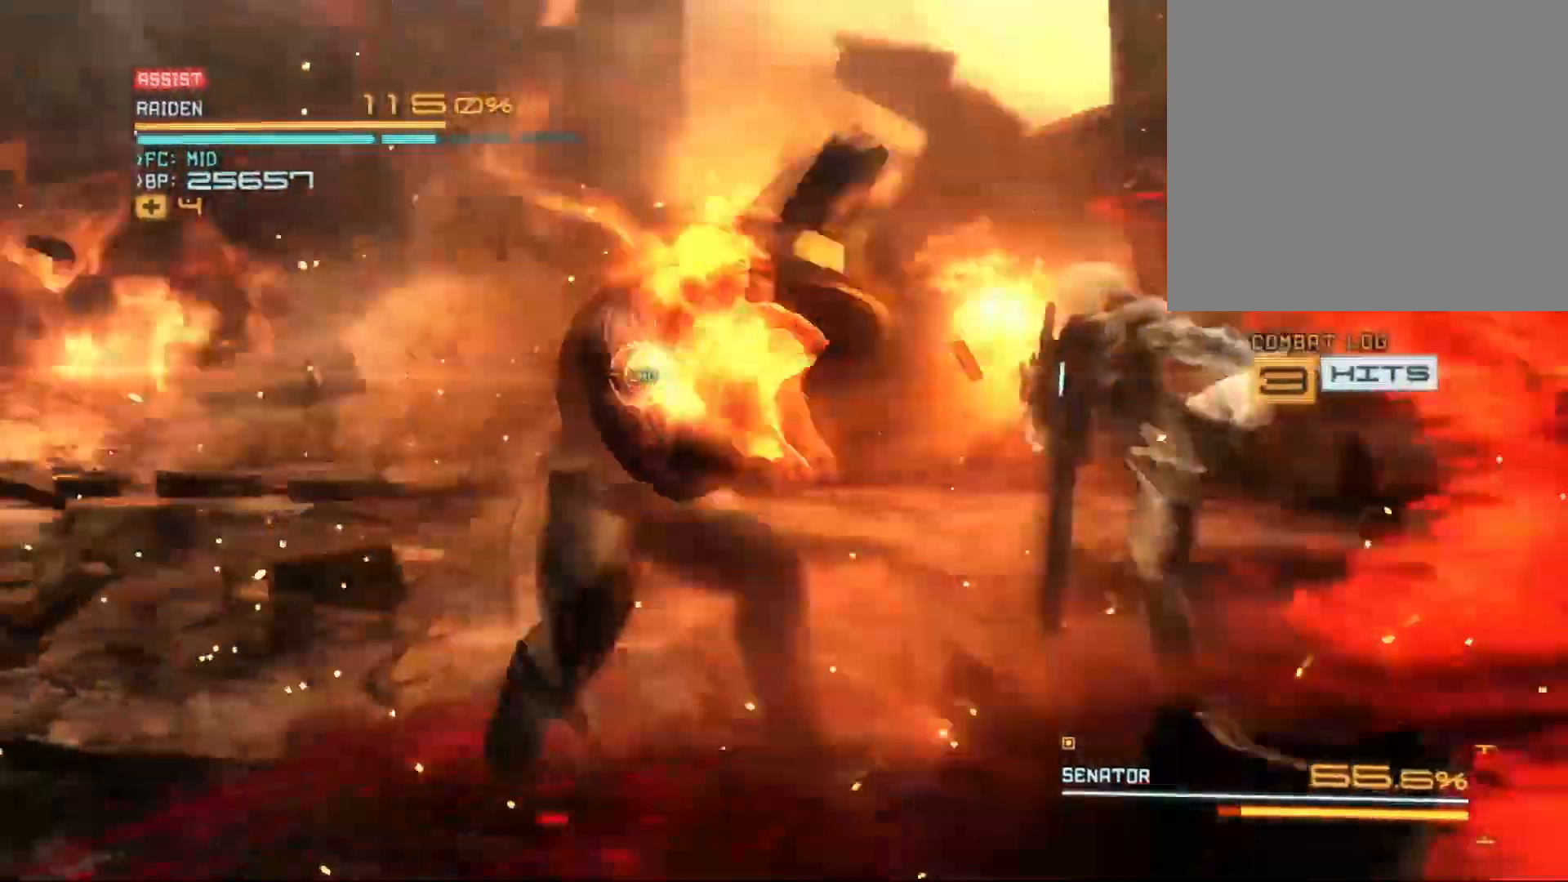
{"buttons": ["R2"], "left_stick": "right", "right_stick": "center", "events": [[200, "R2", "down"]]}
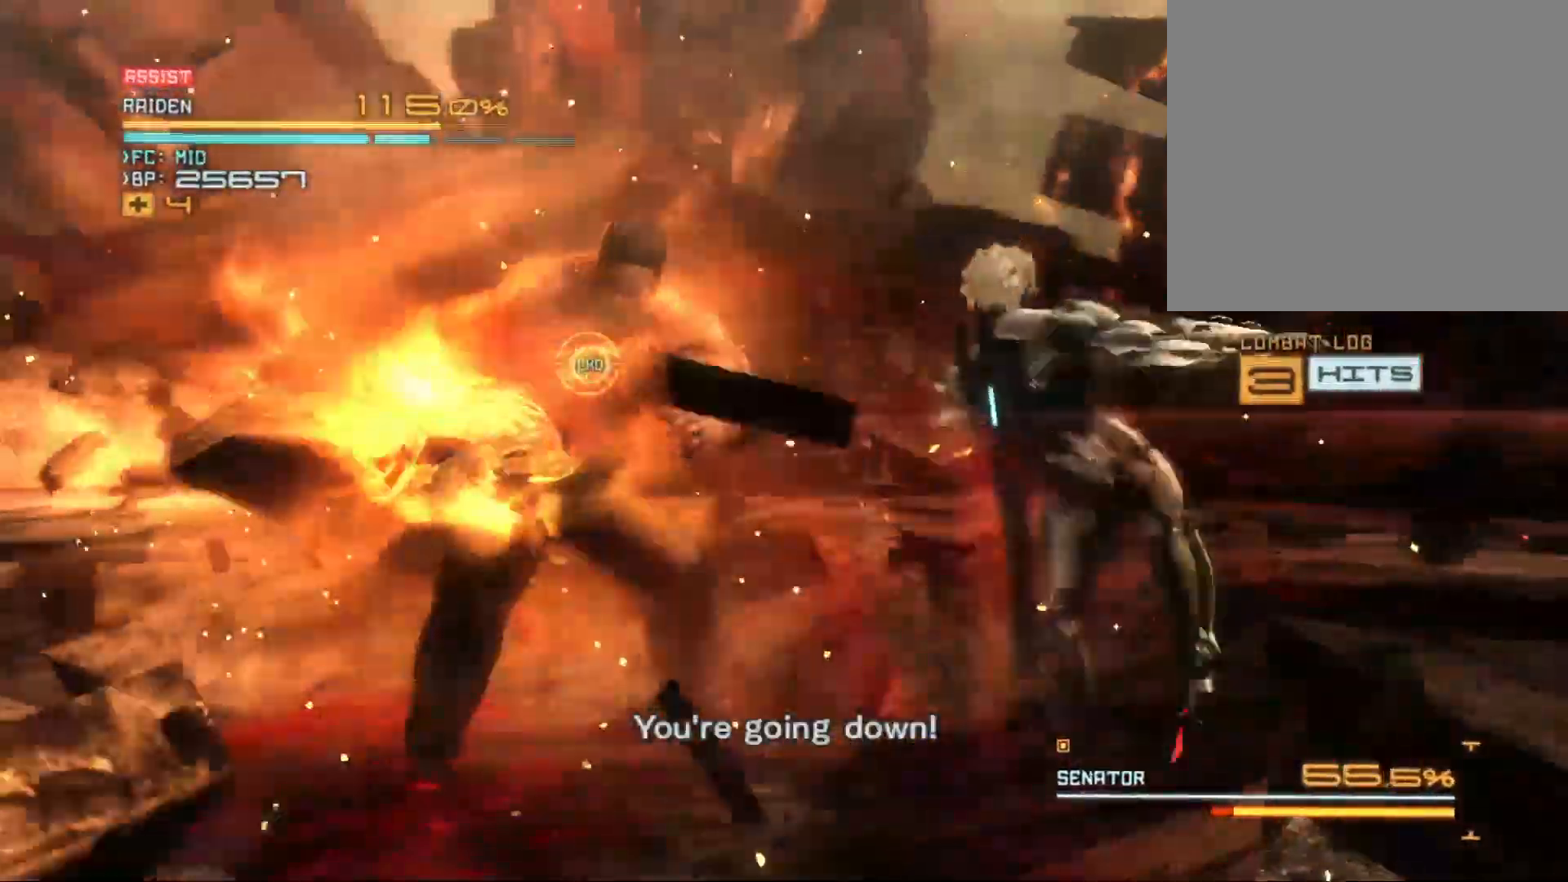
{"buttons": ["R2"], "left_stick": "up-right", "right_stick": "center", "events": [[167, "left_stick", "up-right"]]}
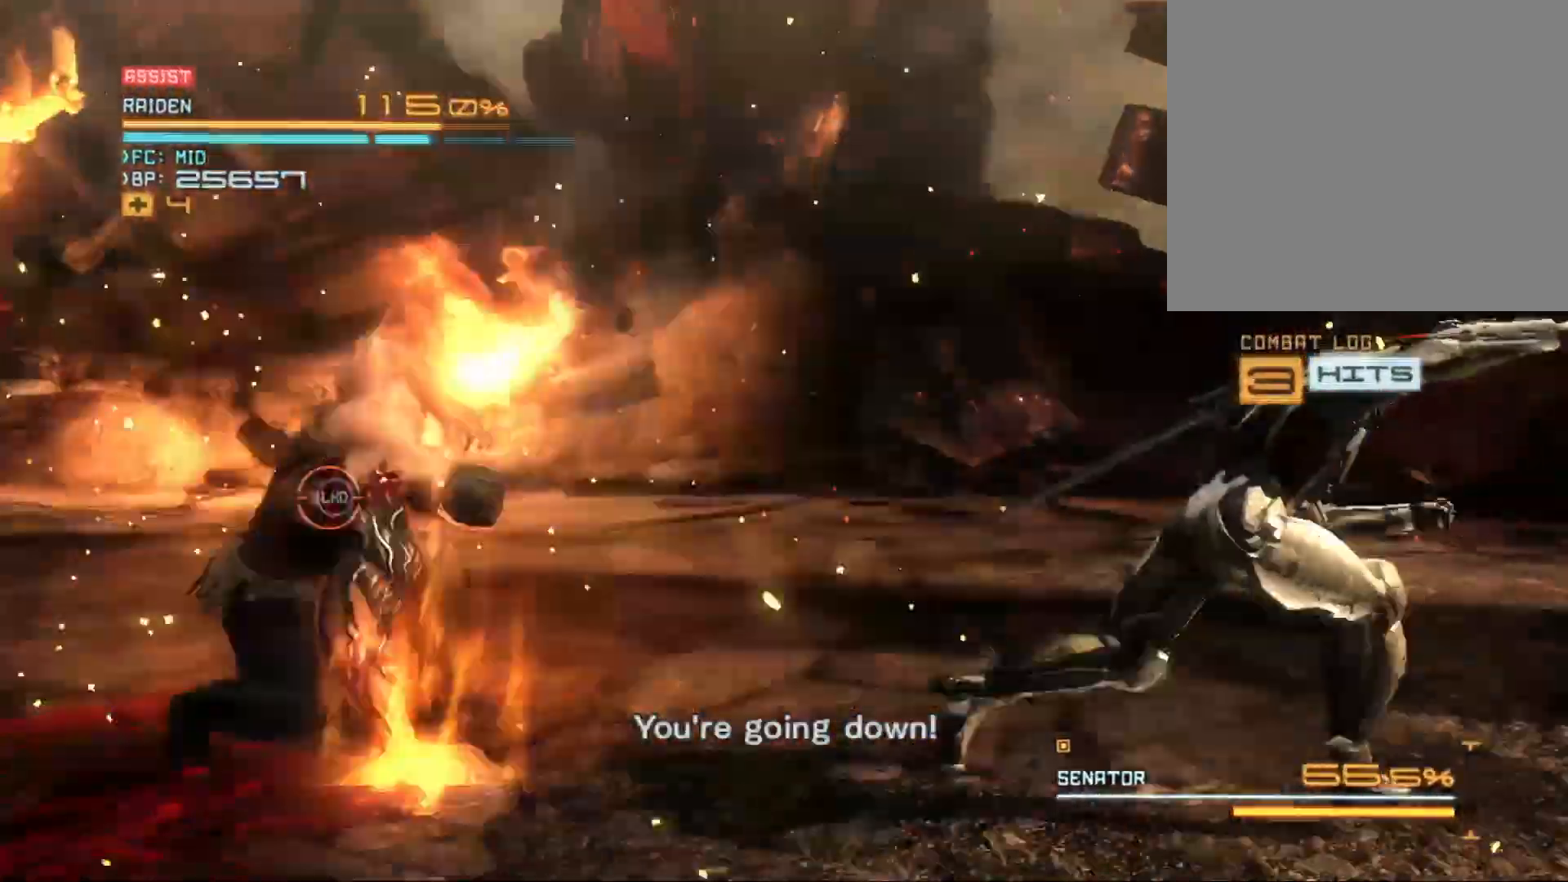
{"buttons": ["R2"], "left_stick": "up", "right_stick": "center", "events": [[167, "left_stick", "up"]]}
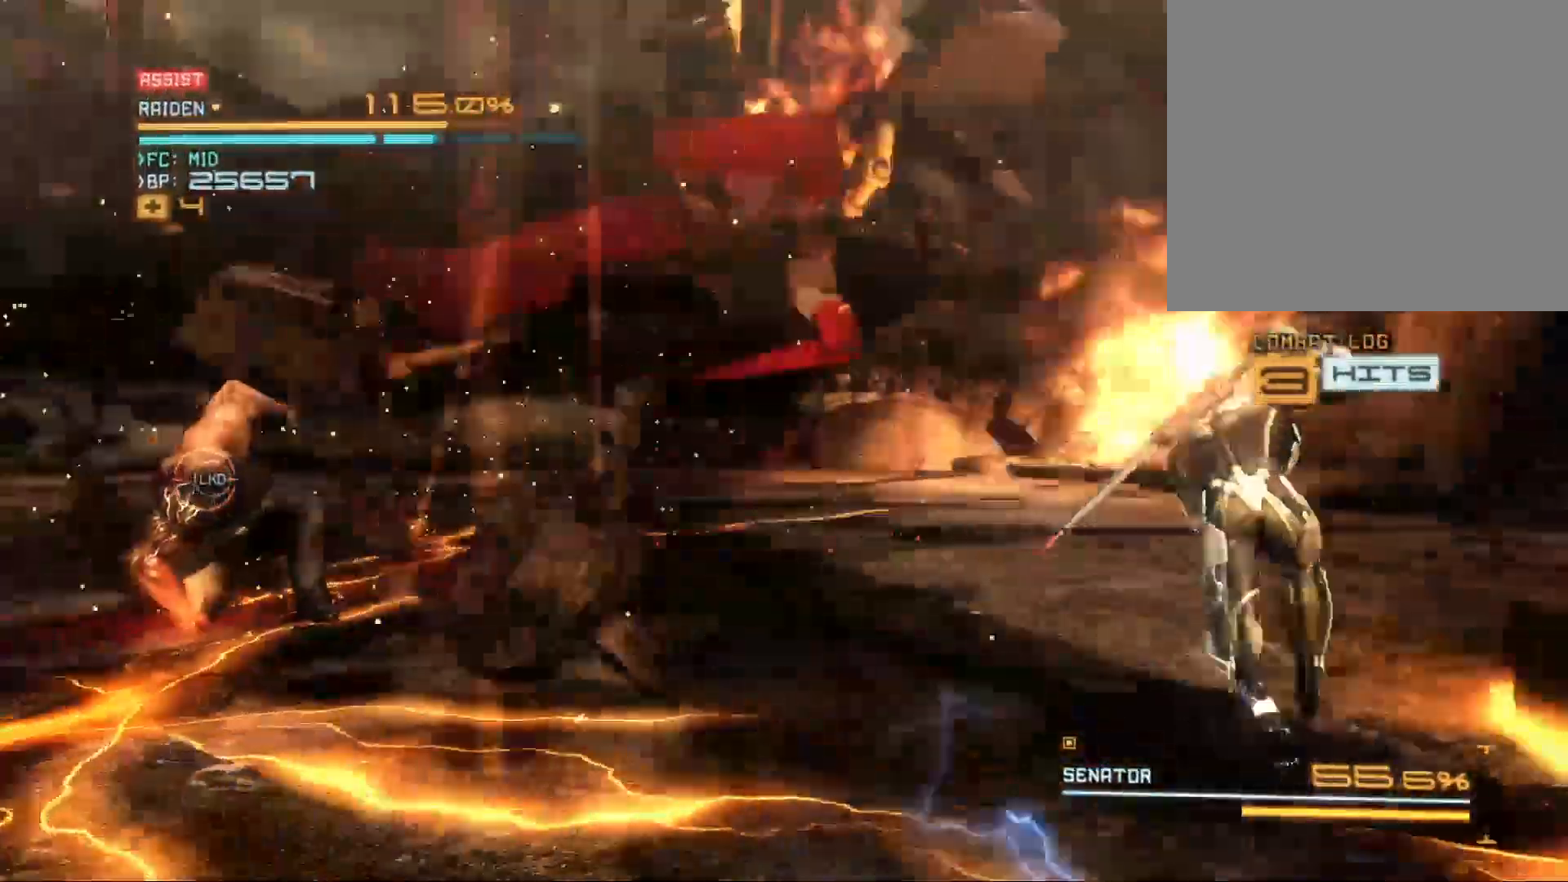
{"buttons": ["R2"], "left_stick": "down-right", "right_stick": "center", "events": [[133, "left_stick", "up-right"], [467, "left_stick", "down-right"]]}
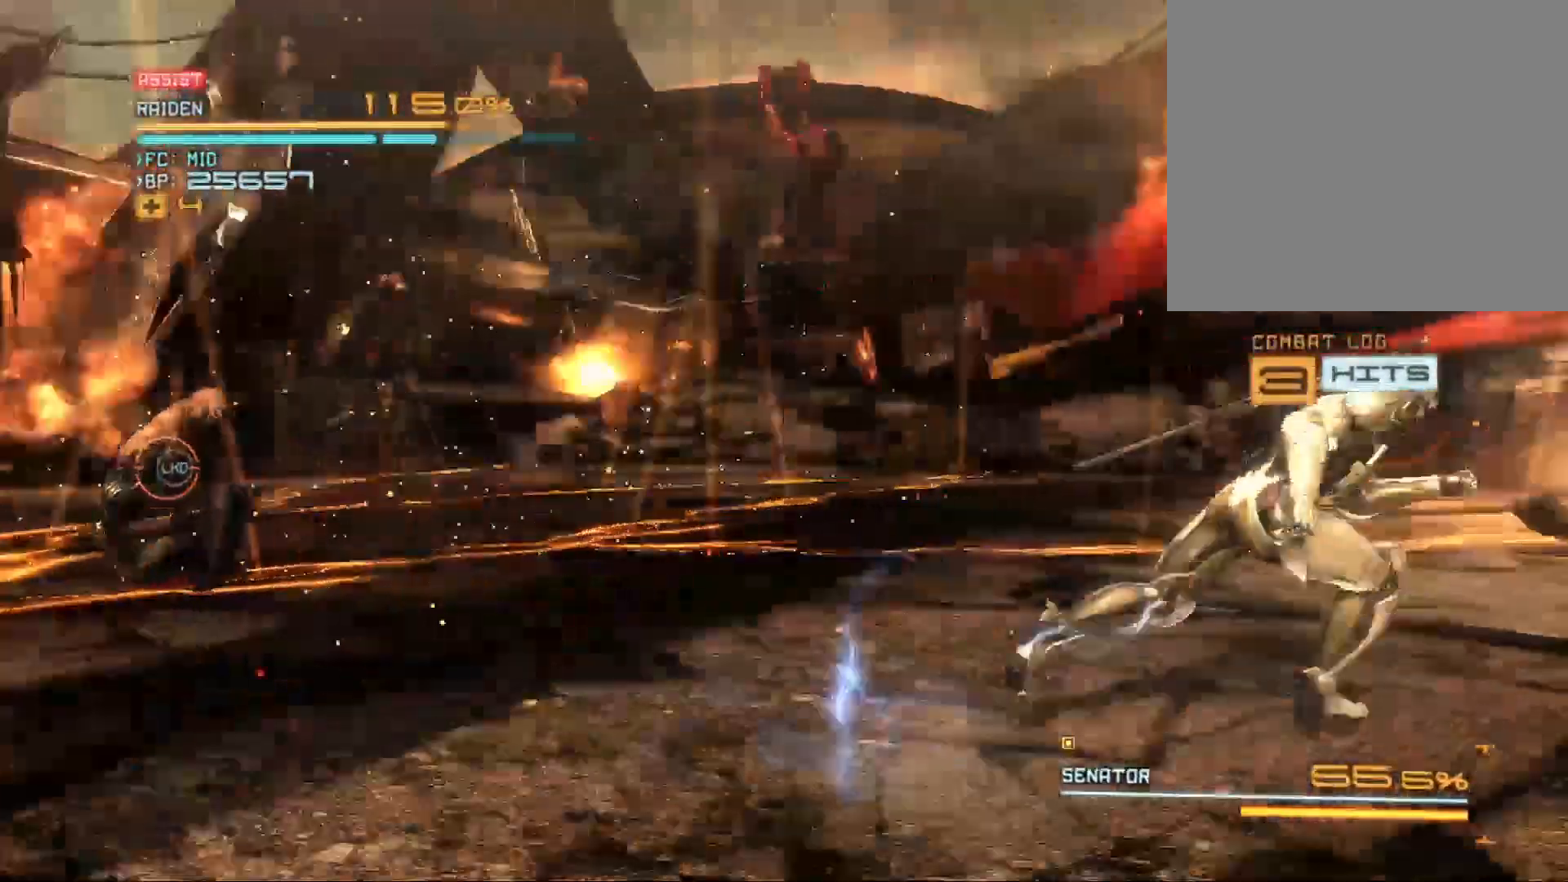
{"buttons": [], "left_stick": "center", "right_stick": "center", "events": [[67, "left_stick", "down"], [333, "left_stick", "left"], [367, "R2", "up"], [400, "left_stick", "center"]]}
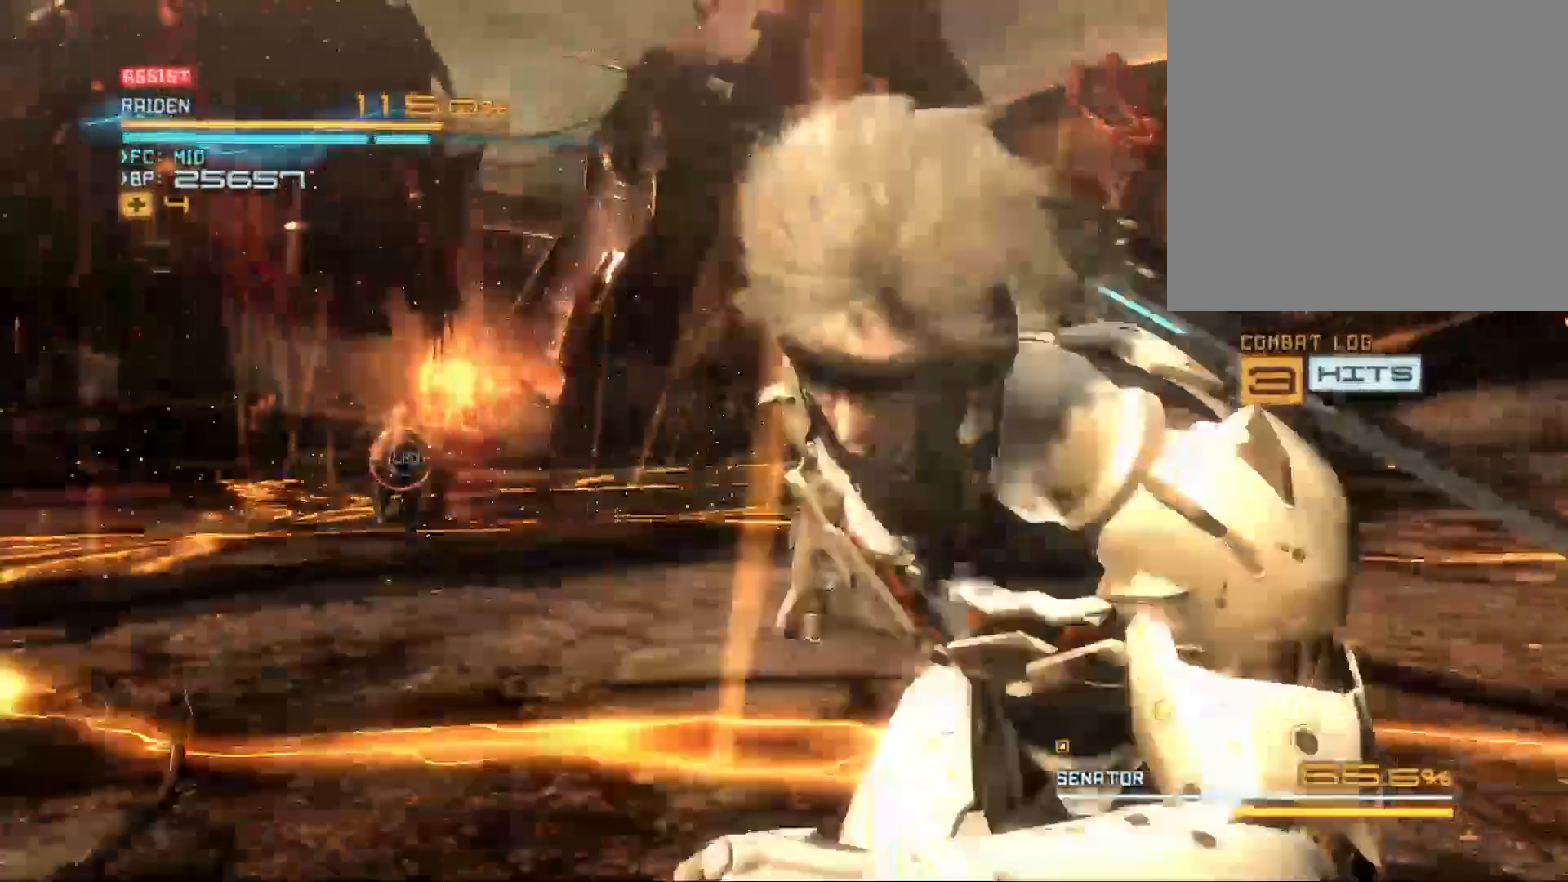
{"buttons": [], "left_stick": "down-left", "right_stick": "center", "events": [[200, "right_stick", "left"], [333, "left_stick", "up-right"], [467, "right_stick", "center"], [500, "left_stick", "down-left"]]}
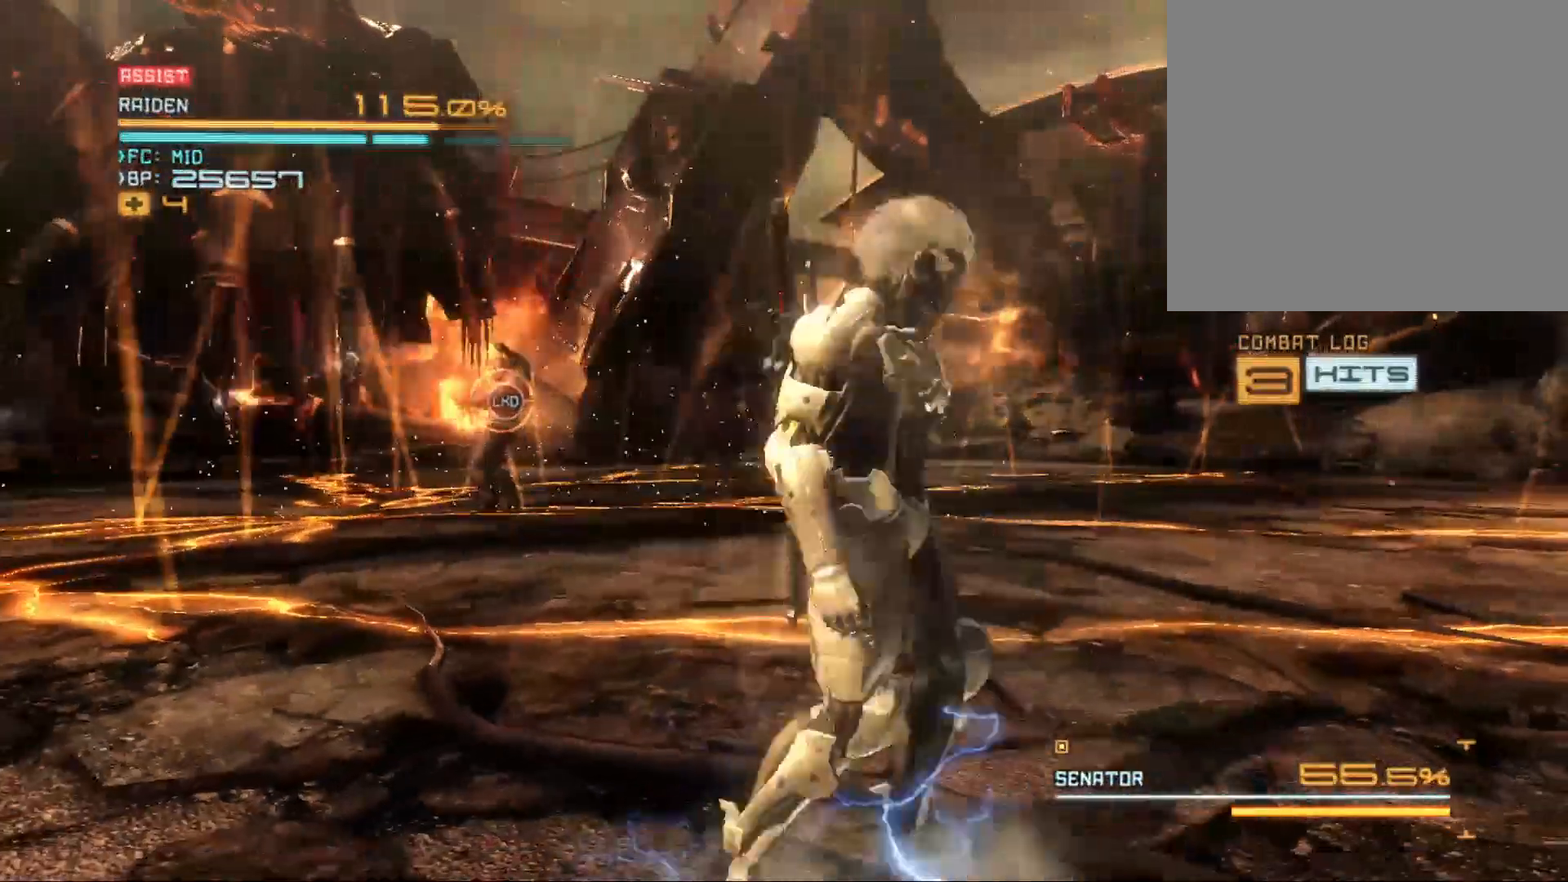
{"buttons": [], "left_stick": "down", "right_stick": "center", "events": [[467, "left_stick", "down"]]}
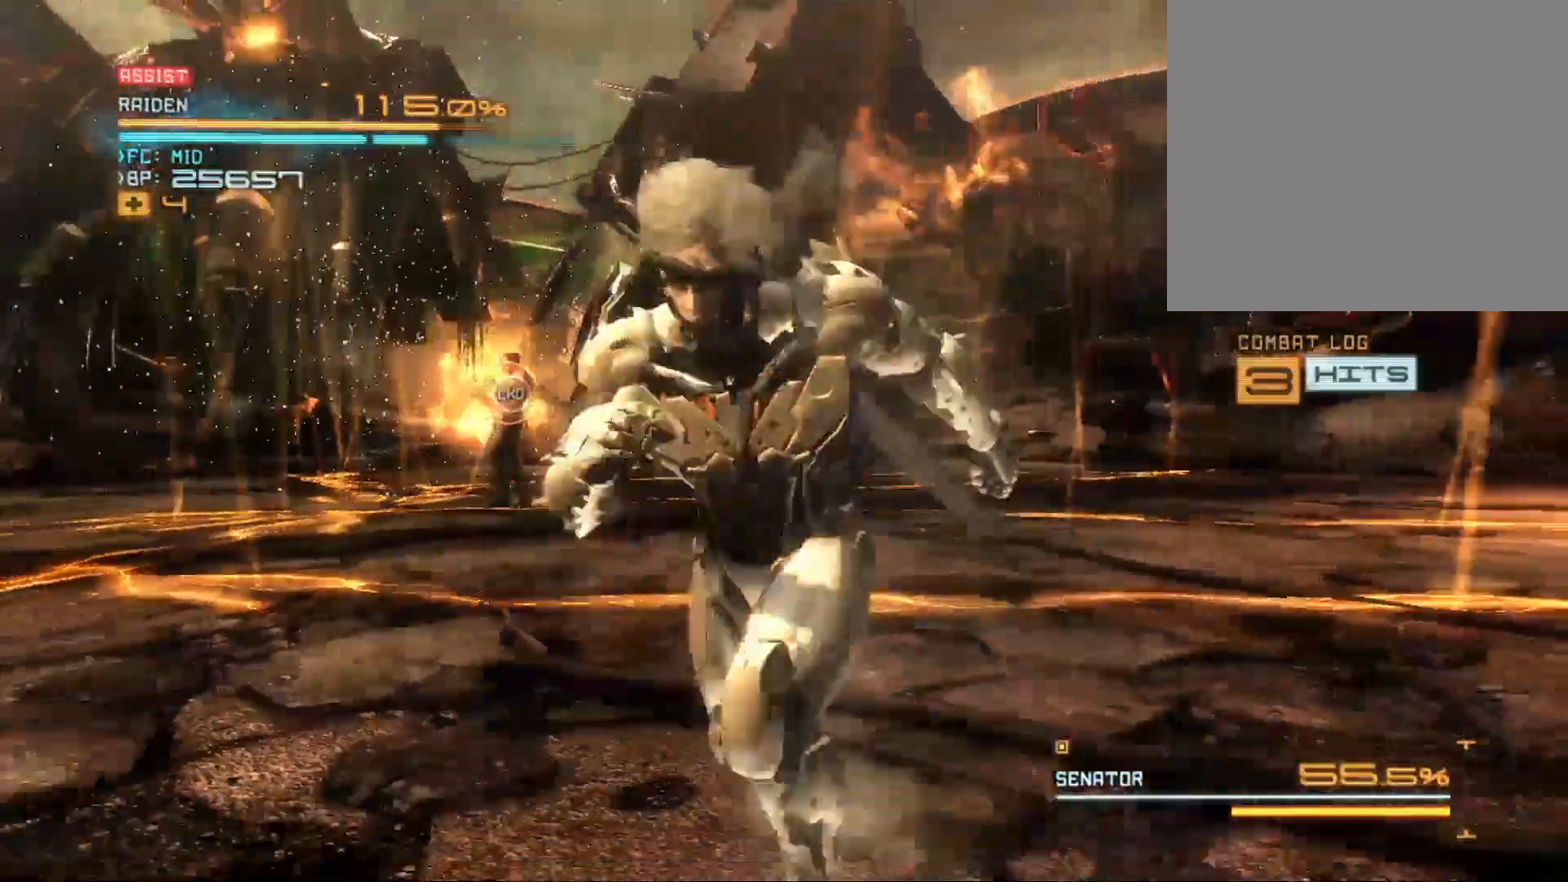
{"buttons": [], "left_stick": "center", "right_stick": "center", "events": [[167, "left_stick", "center"]]}
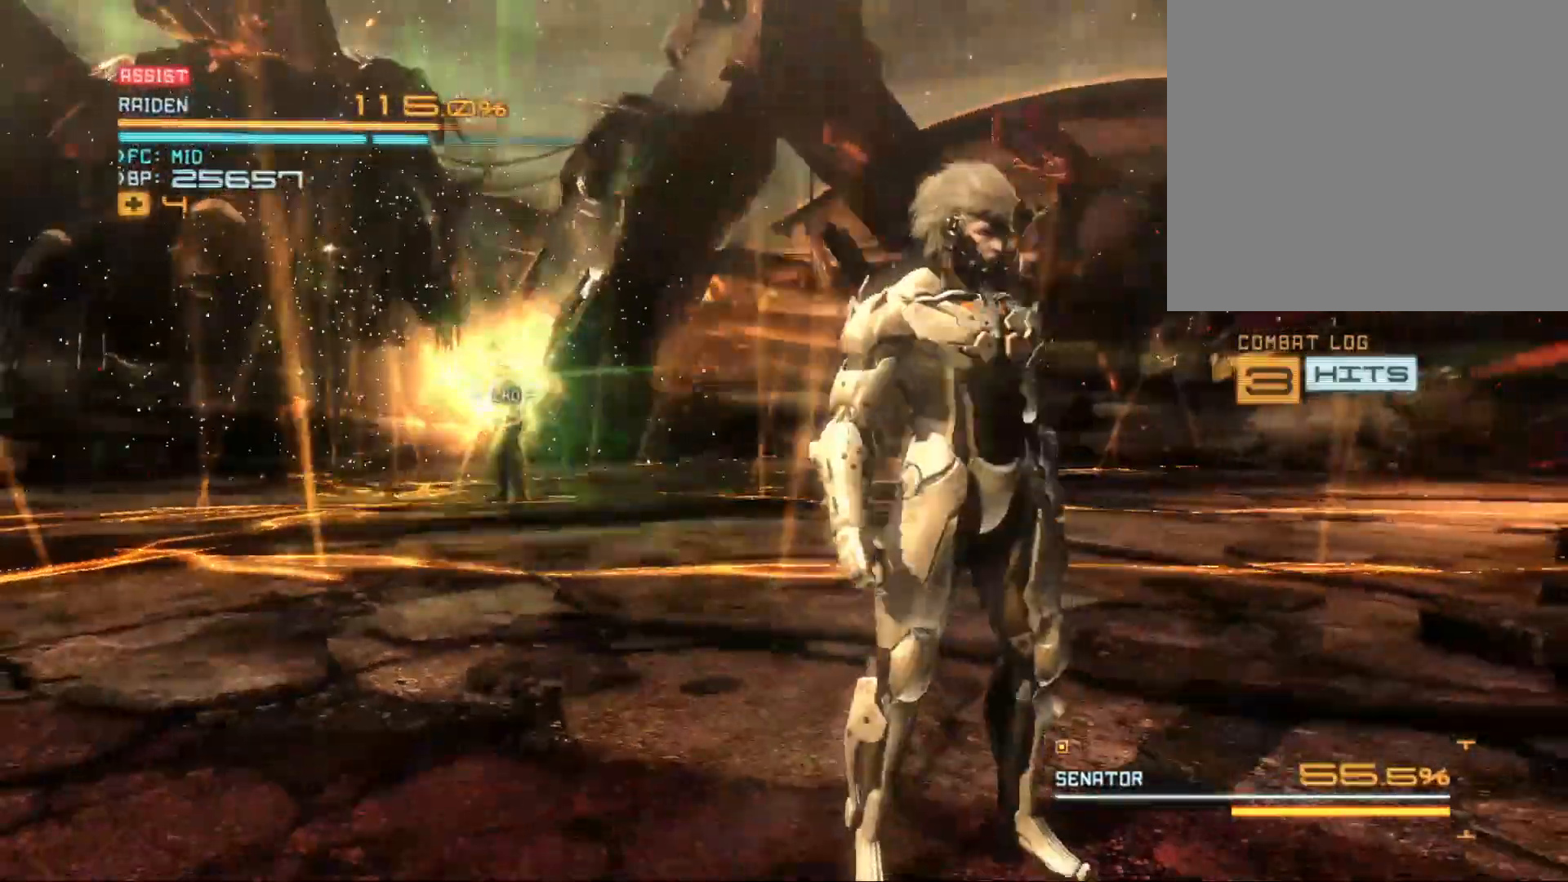
{"buttons": [], "left_stick": "down", "right_stick": "center", "events": [[300, "left_stick", "down"]]}
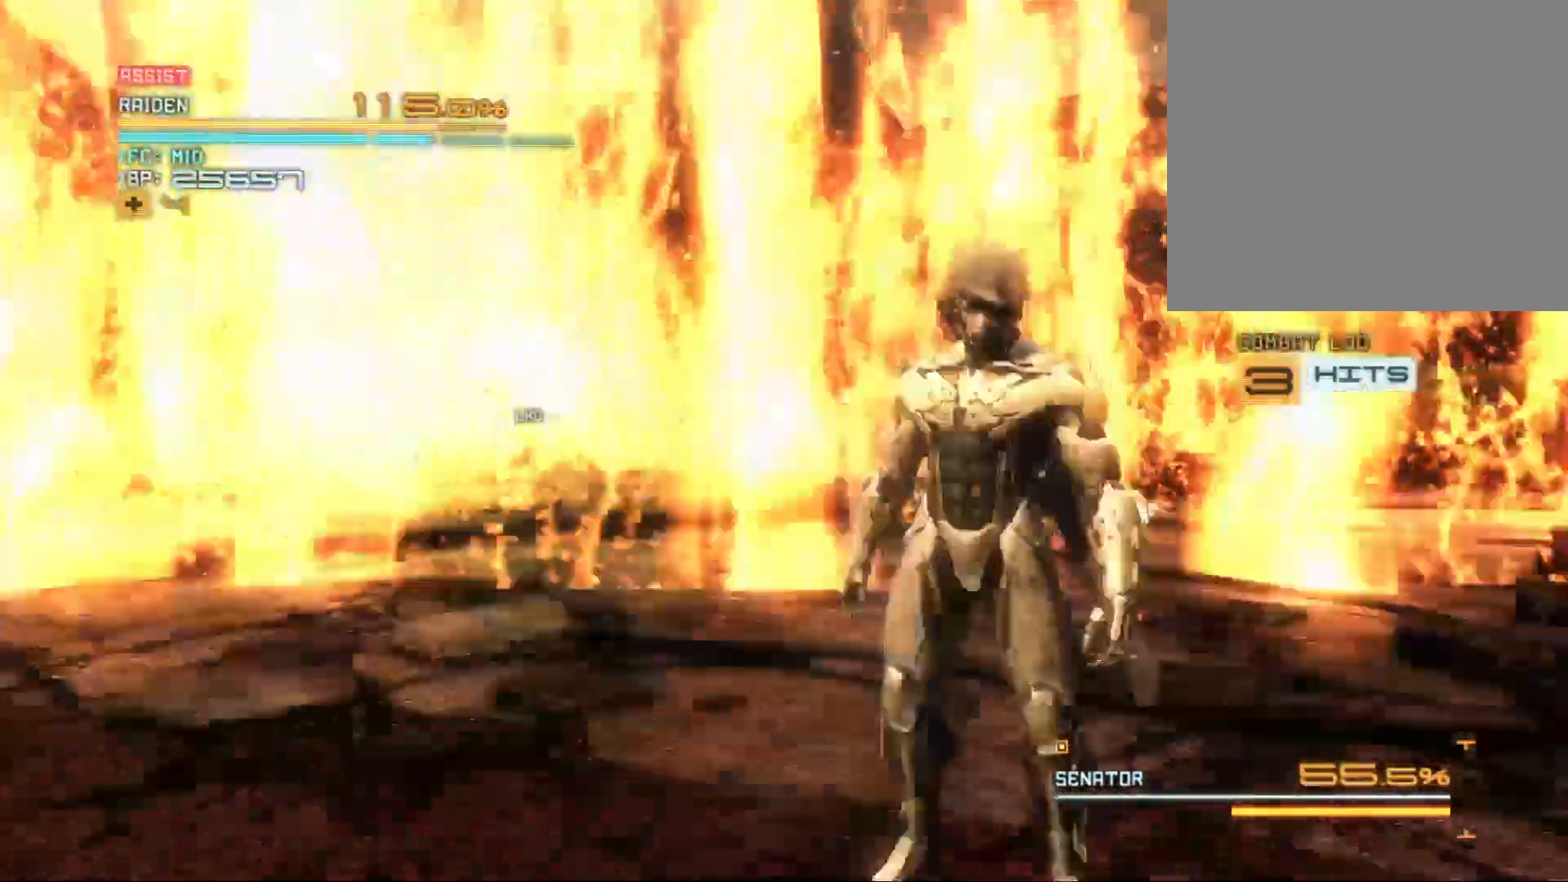
{"buttons": ["R2"], "left_stick": "up-left", "right_stick": "center", "events": [[67, "left_stick", "down-left"], [167, "left_stick", "left"], [267, "R2", "down"], [400, "left_stick", "up-left"]]}
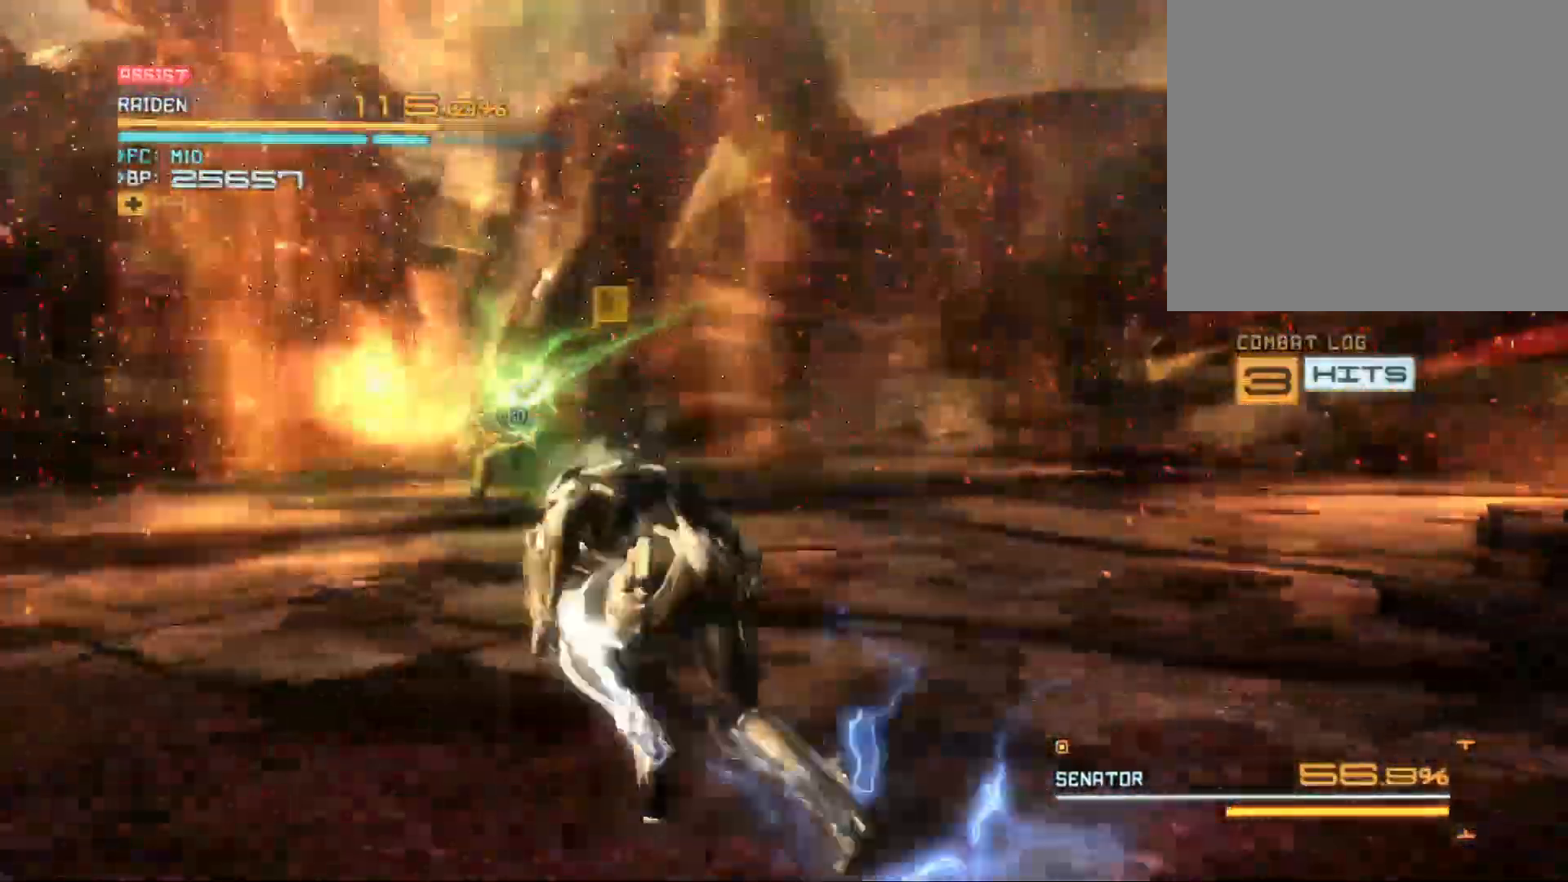
{"buttons": ["R2"], "left_stick": "up", "right_stick": "center", "events": [[133, "left_stick", "up"]]}
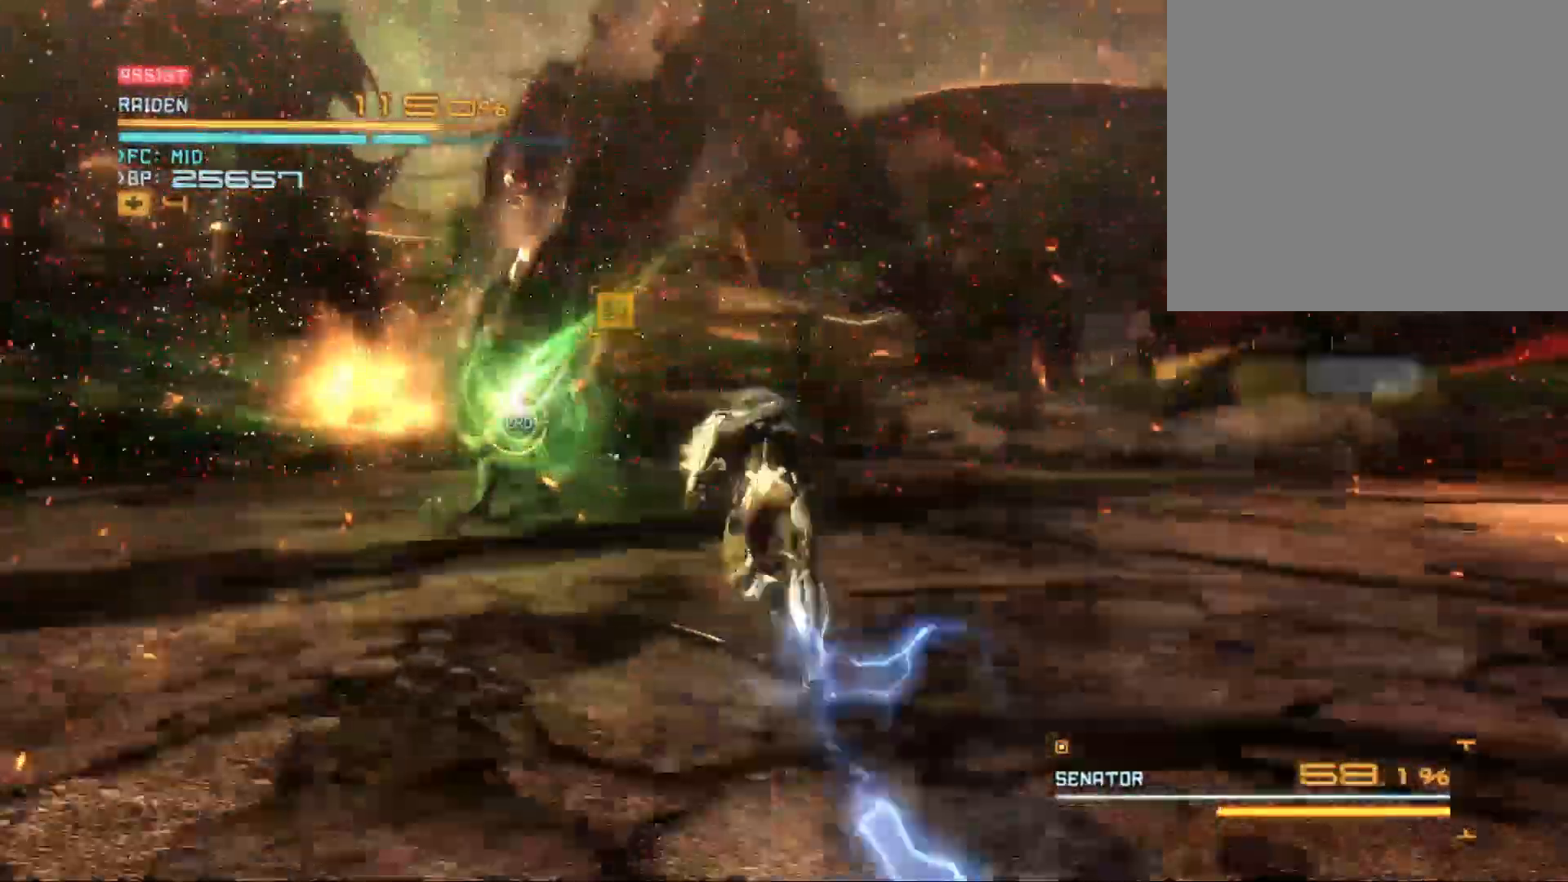
{"buttons": ["R2"], "left_stick": "up", "right_stick": "center", "events": []}